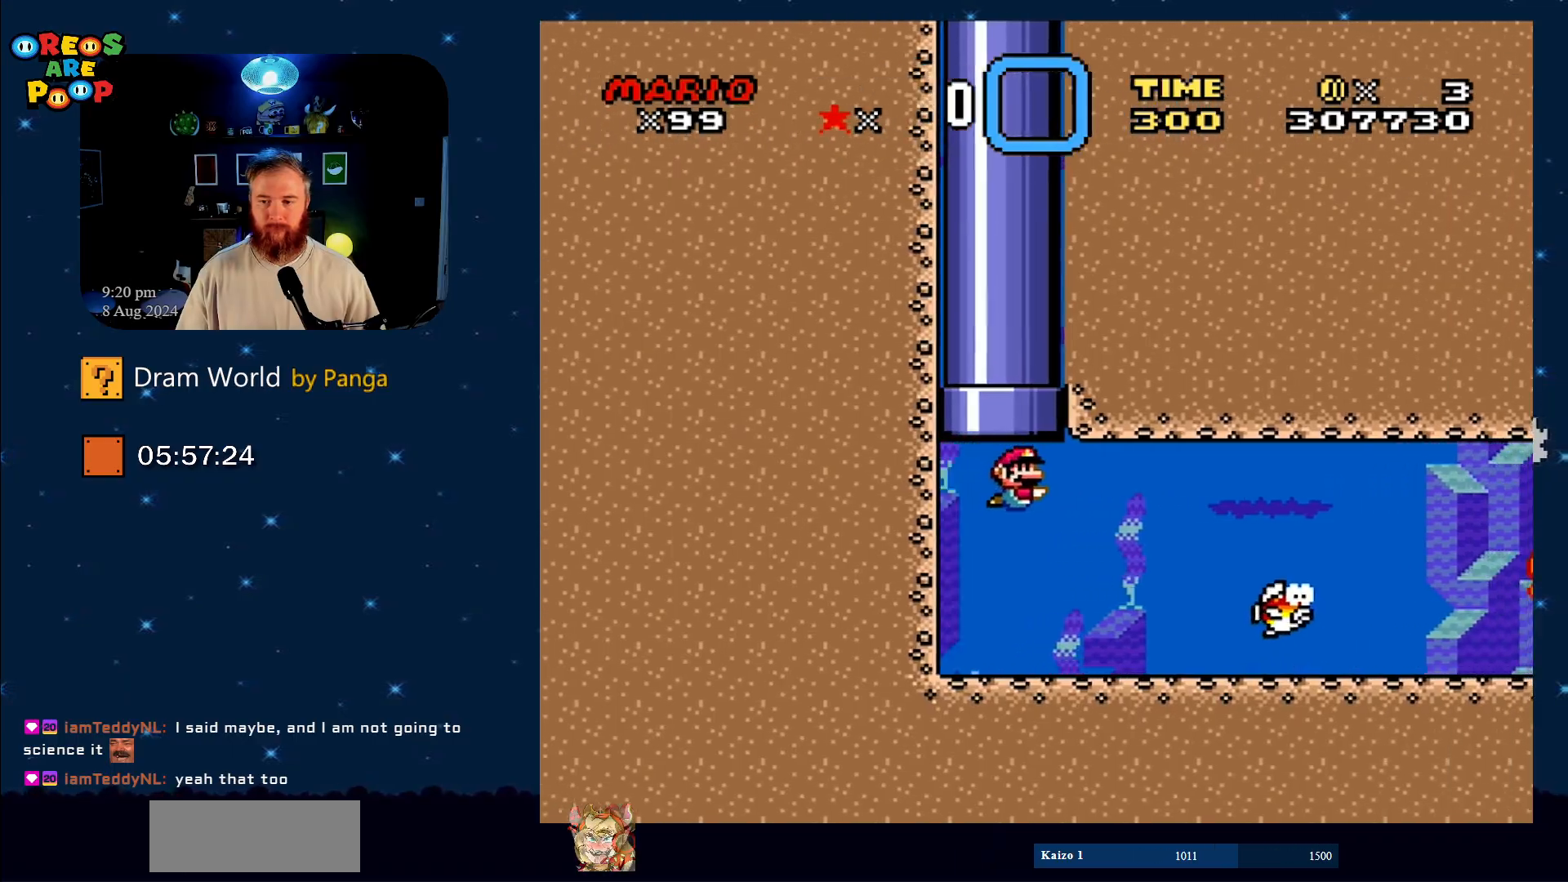
Gameplay with a controller (Nintendo layout); each line is a JSON object with the inputs held at the frame after it. "events" lists button and stick changes between this image and that frame as [ms after this image, input, new state], when the widget could be followed in between. Not read: L1 L3 R1 R3.
{"buttons": ["Y", "DPAD_DOWN", "DPAD_RIGHT"], "events": []}
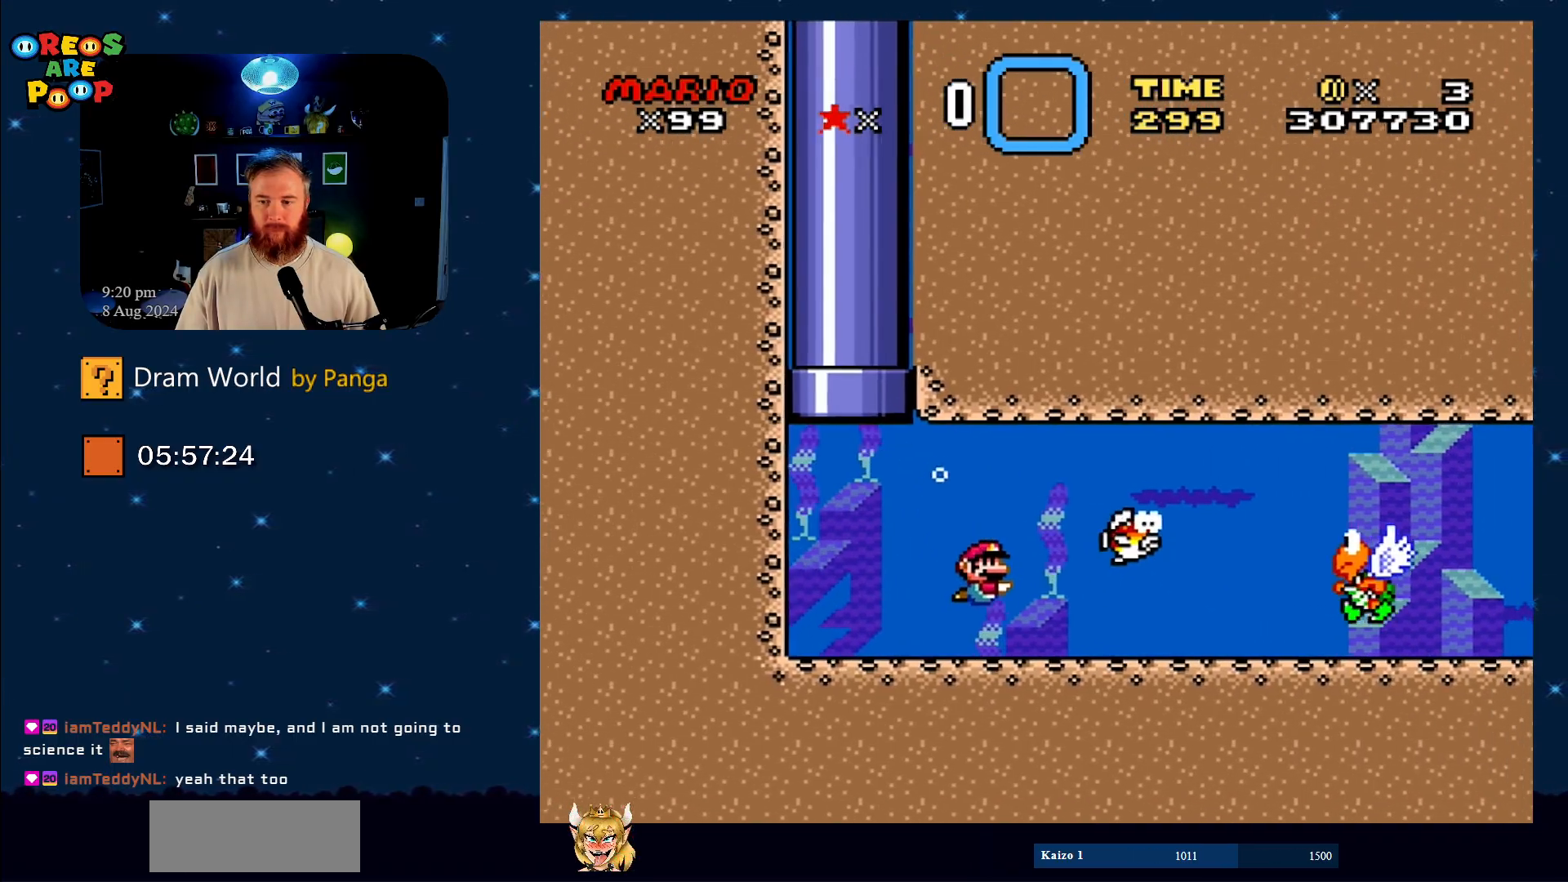
{"buttons": ["B", "Y", "DPAD_DOWN", "DPAD_RIGHT"], "events": [[66, "B", "down"], [183, "B", "up"], [433, "B", "down"]]}
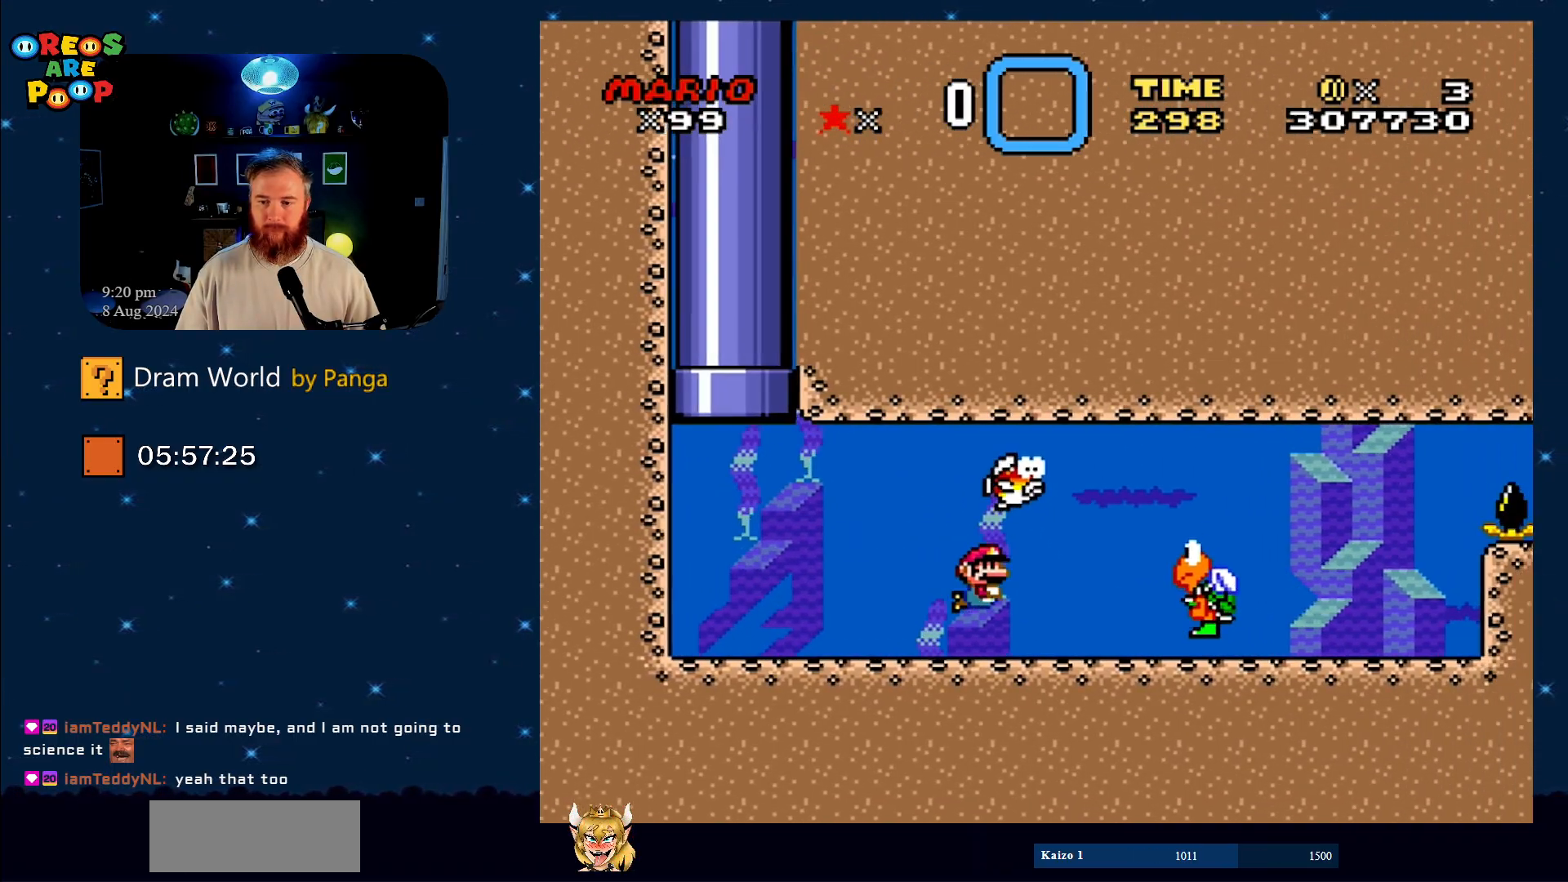
{"buttons": ["Y", "DPAD_DOWN", "DPAD_RIGHT"], "events": [[50, "B", "up"], [184, "B", "down"], [284, "B", "up"]]}
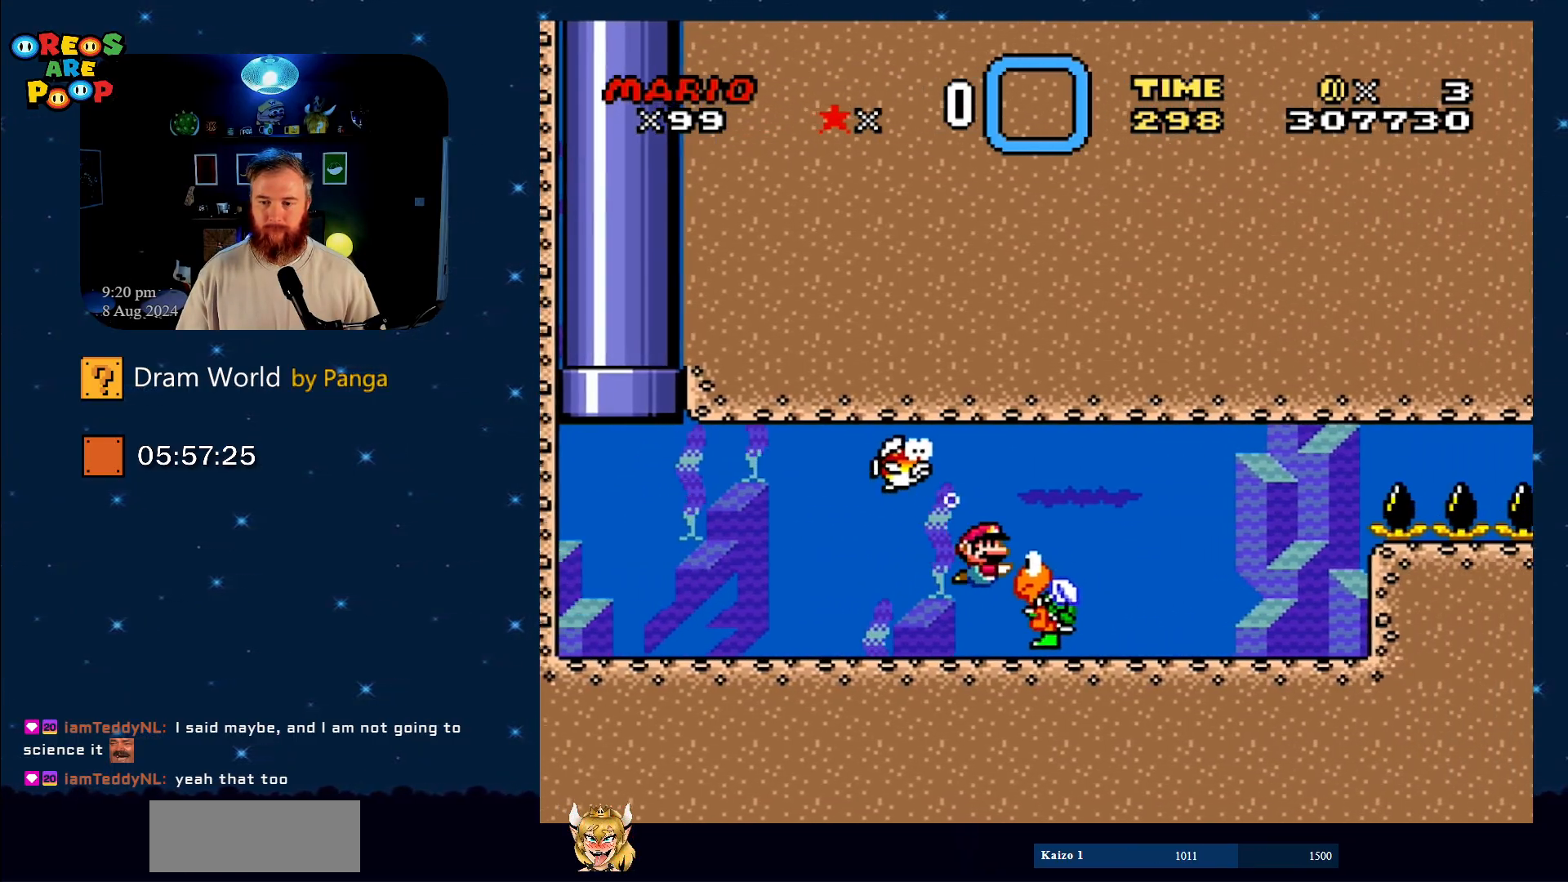
{"buttons": ["Y", "DPAD_DOWN"], "events": [[51, "DPAD_RIGHT", "up"], [101, "DPAD_LEFT", "down"], [184, "DPAD_LEFT", "up"], [351, "DPAD_LEFT", "down"], [484, "DPAD_LEFT", "up"]]}
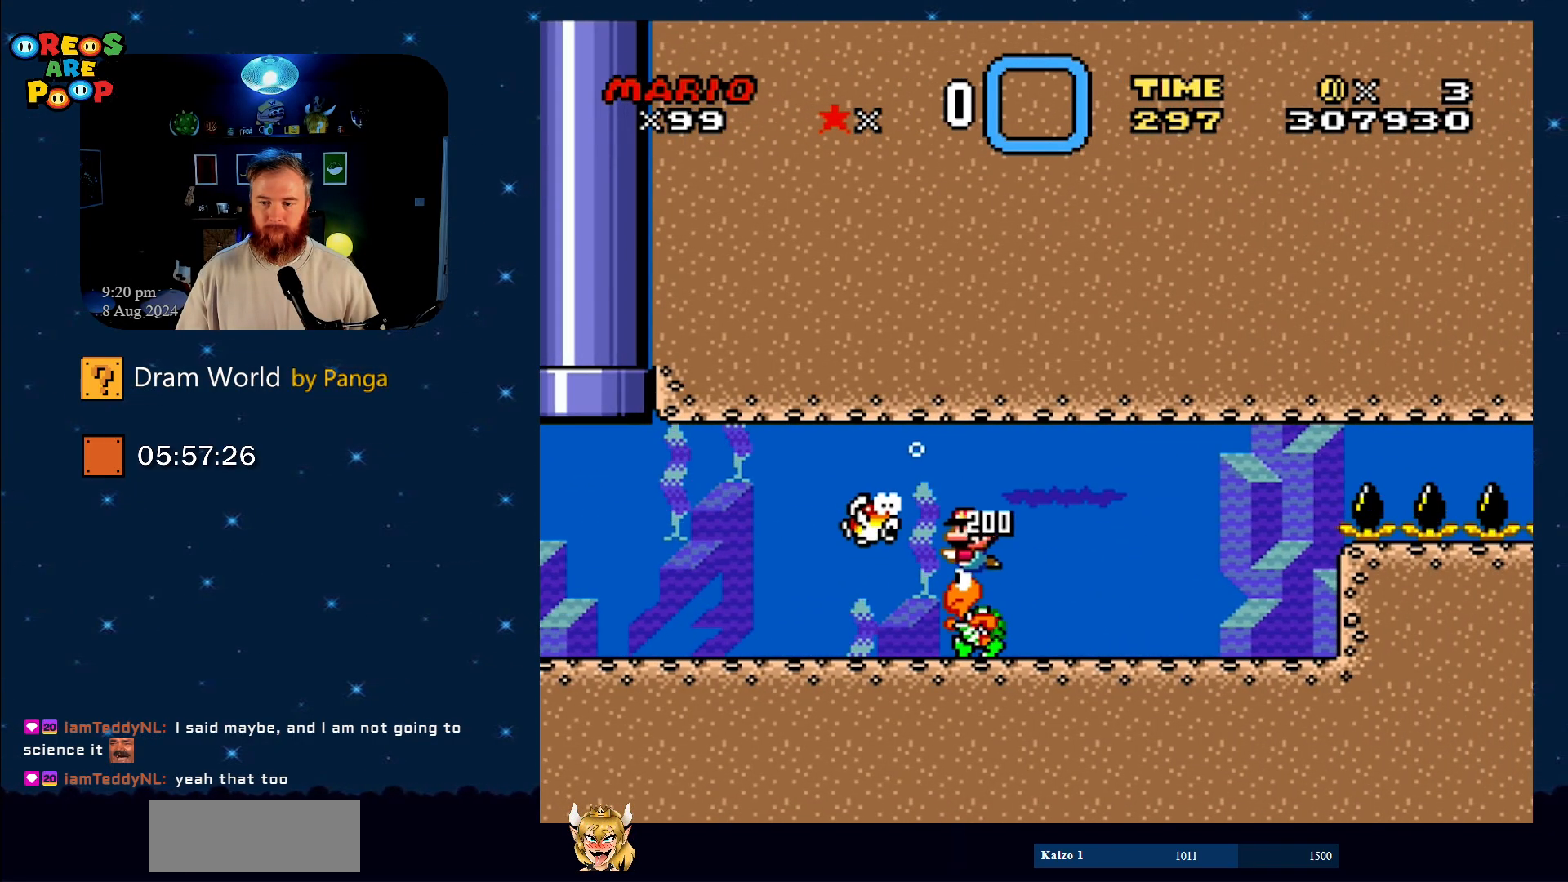
{"buttons": ["Y", "DPAD_DOWN", "DPAD_LEFT"], "events": [[150, "B", "down"], [301, "B", "up"], [451, "DPAD_LEFT", "down"]]}
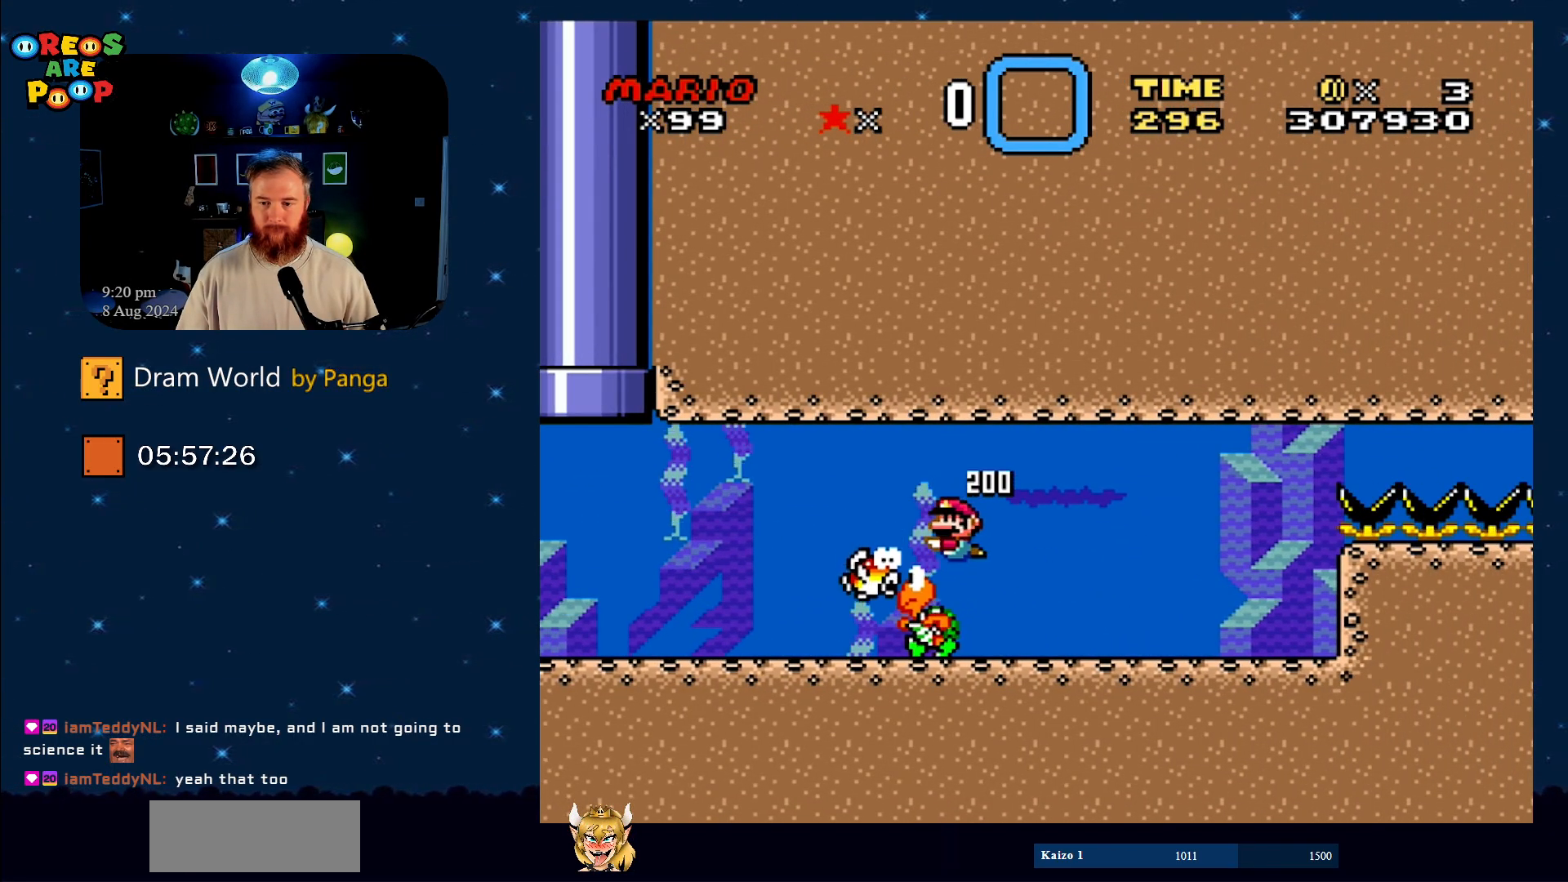
{"buttons": ["Y", "DPAD_DOWN"], "events": [[50, "DPAD_LEFT", "up"], [100, "DPAD_RIGHT", "down"], [117, "B", "down"], [317, "B", "up"], [350, "DPAD_RIGHT", "up"], [400, "DPAD_LEFT", "down"], [484, "DPAD_LEFT", "up"]]}
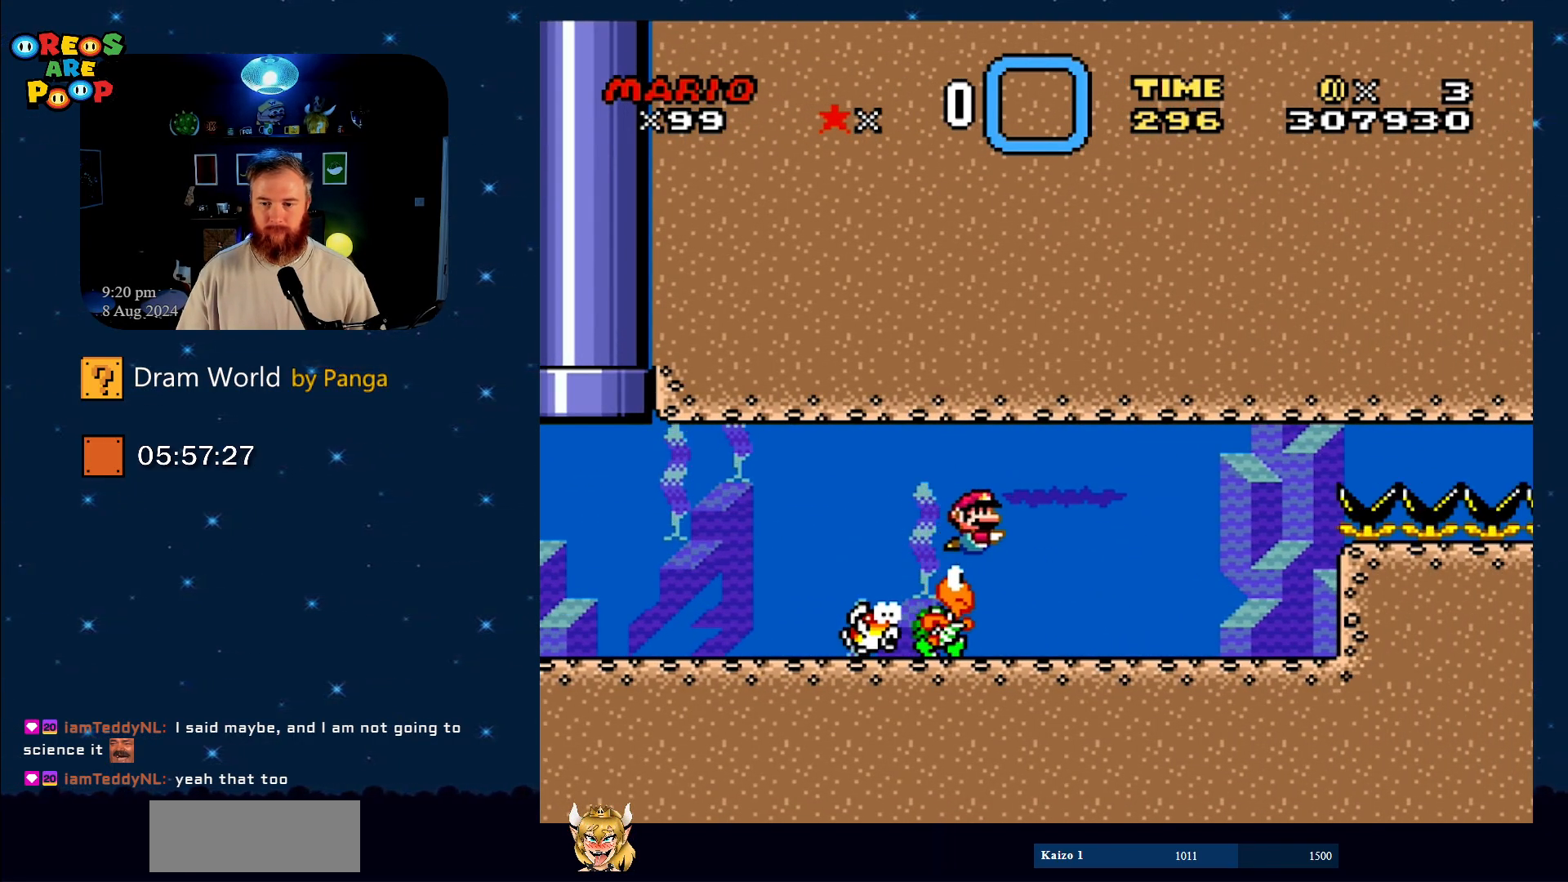
{"buttons": ["Y", "DPAD_DOWN", "DPAD_LEFT"], "events": [[34, "DPAD_RIGHT", "down"], [117, "DPAD_RIGHT", "up"], [167, "DPAD_LEFT", "down"], [217, "DPAD_LEFT", "up"], [467, "DPAD_LEFT", "down"]]}
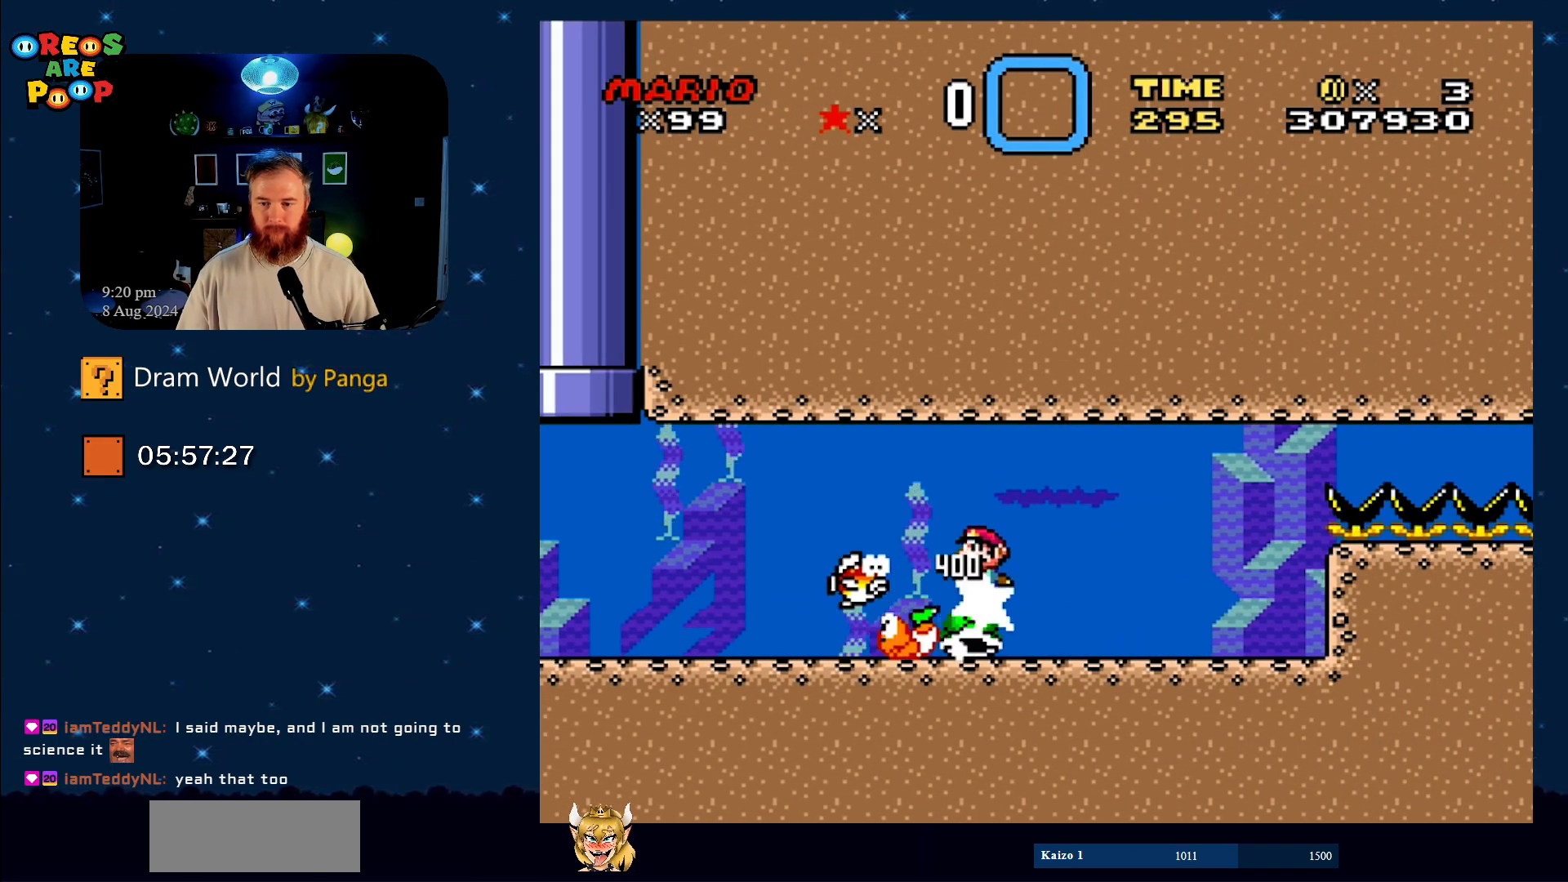
{"buttons": ["Y", "DPAD_DOWN", "DPAD_LEFT"], "events": [[16, "DPAD_LEFT", "up"], [67, "DPAD_RIGHT", "down"], [250, "DPAD_DOWN", "up"], [250, "DPAD_RIGHT", "up"], [434, "DPAD_LEFT", "down"], [484, "DPAD_DOWN", "down"]]}
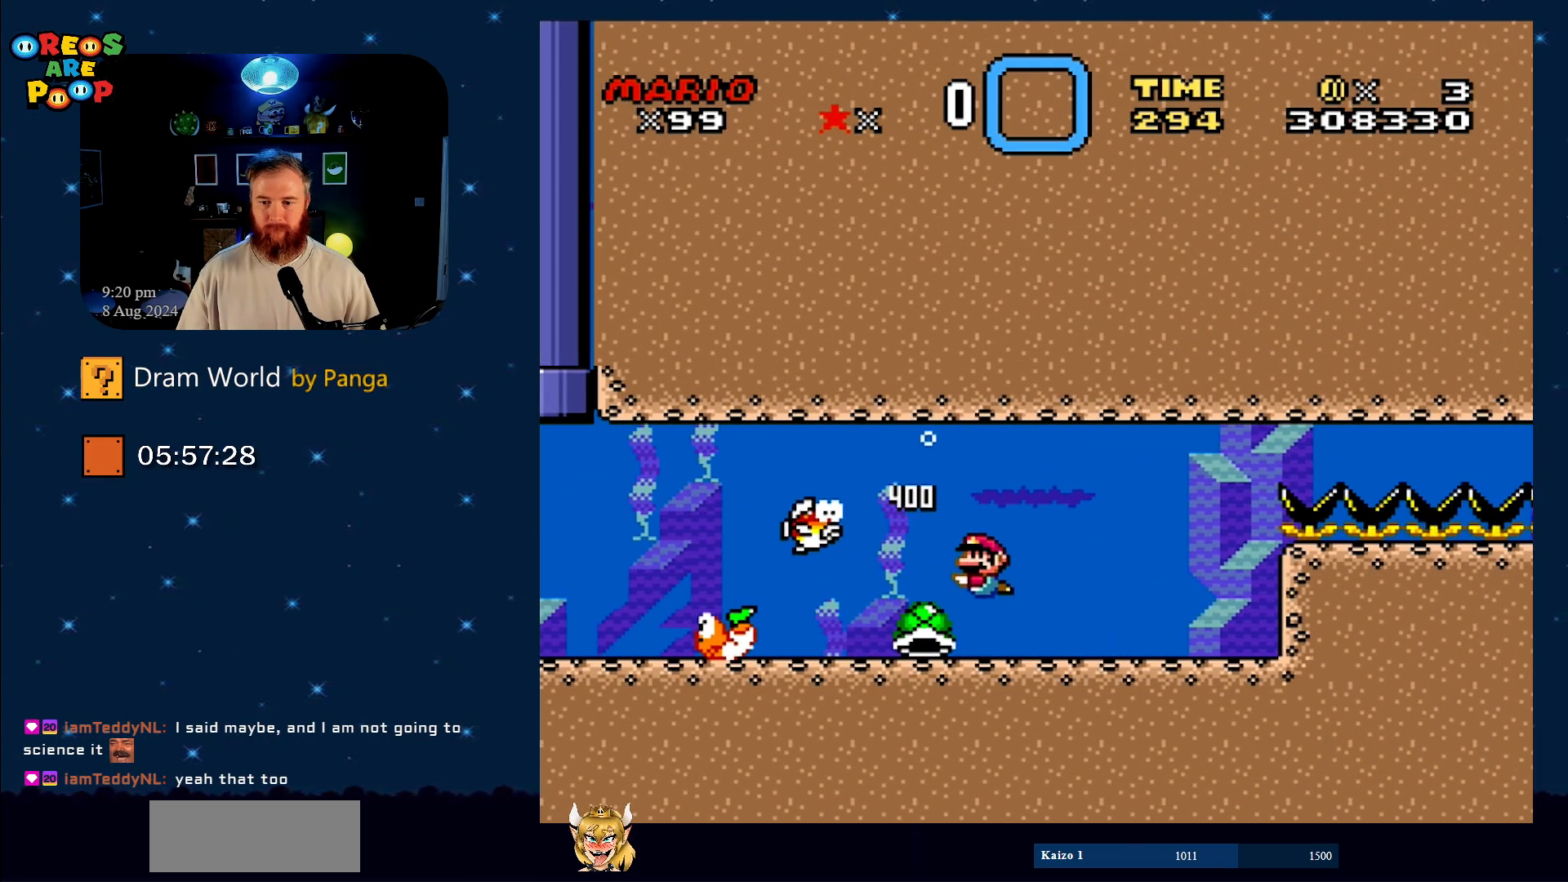
{"buttons": ["Y", "DPAD_UP", "DPAD_RIGHT"], "events": [[184, "DPAD_LEFT", "up"], [217, "DPAD_DOWN", "up"], [267, "DPAD_RIGHT", "down"], [401, "DPAD_UP", "down"]]}
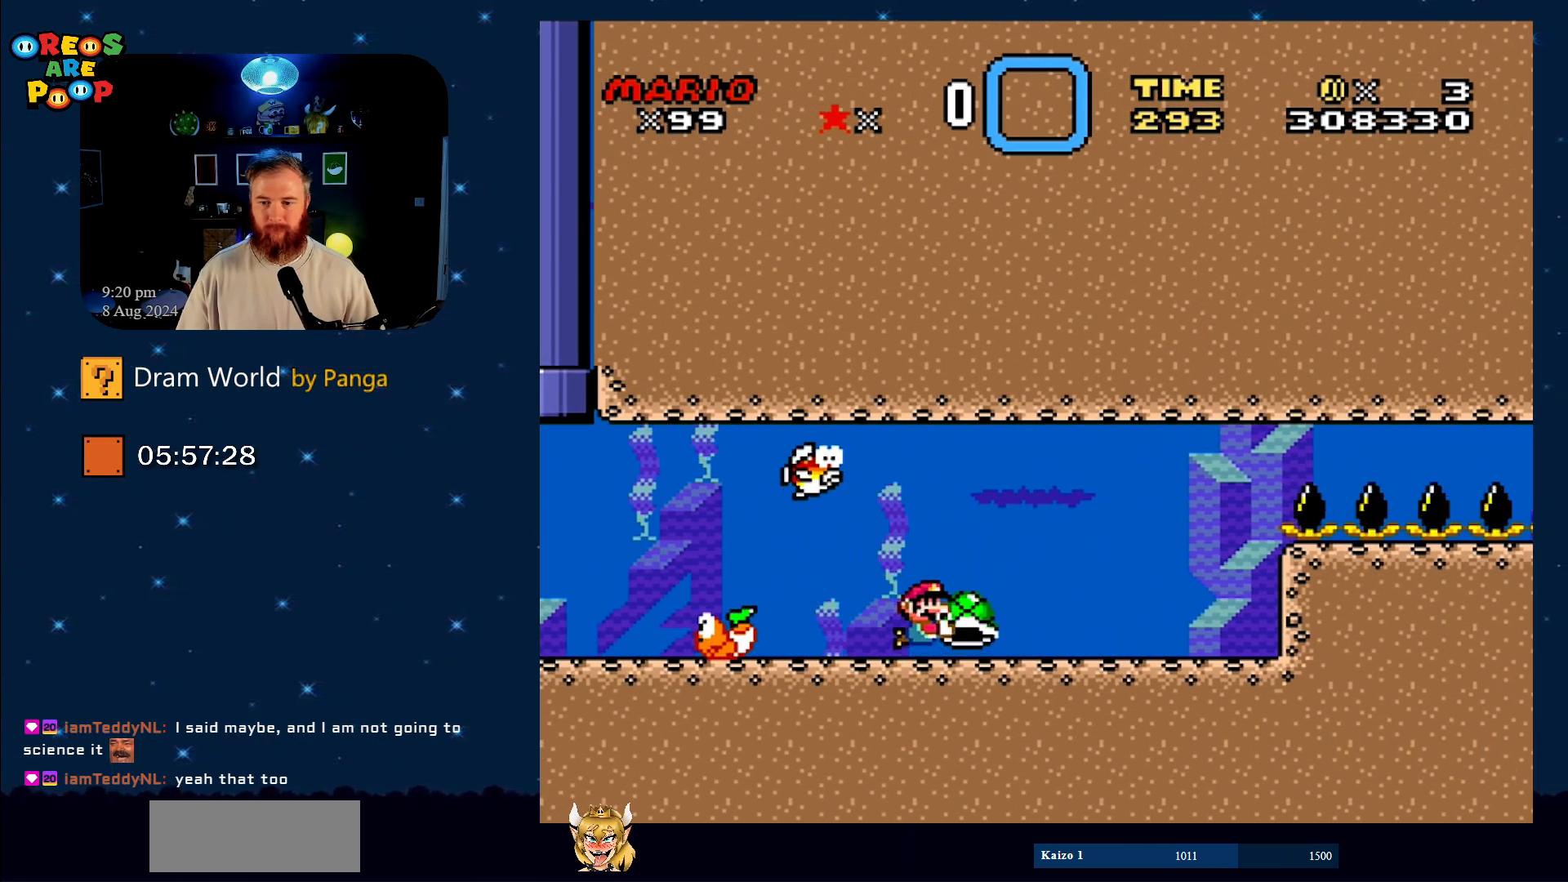
{"buttons": ["Y"], "events": [[100, "DPAD_RIGHT", "up"], [100, "DPAD_UP", "up"]]}
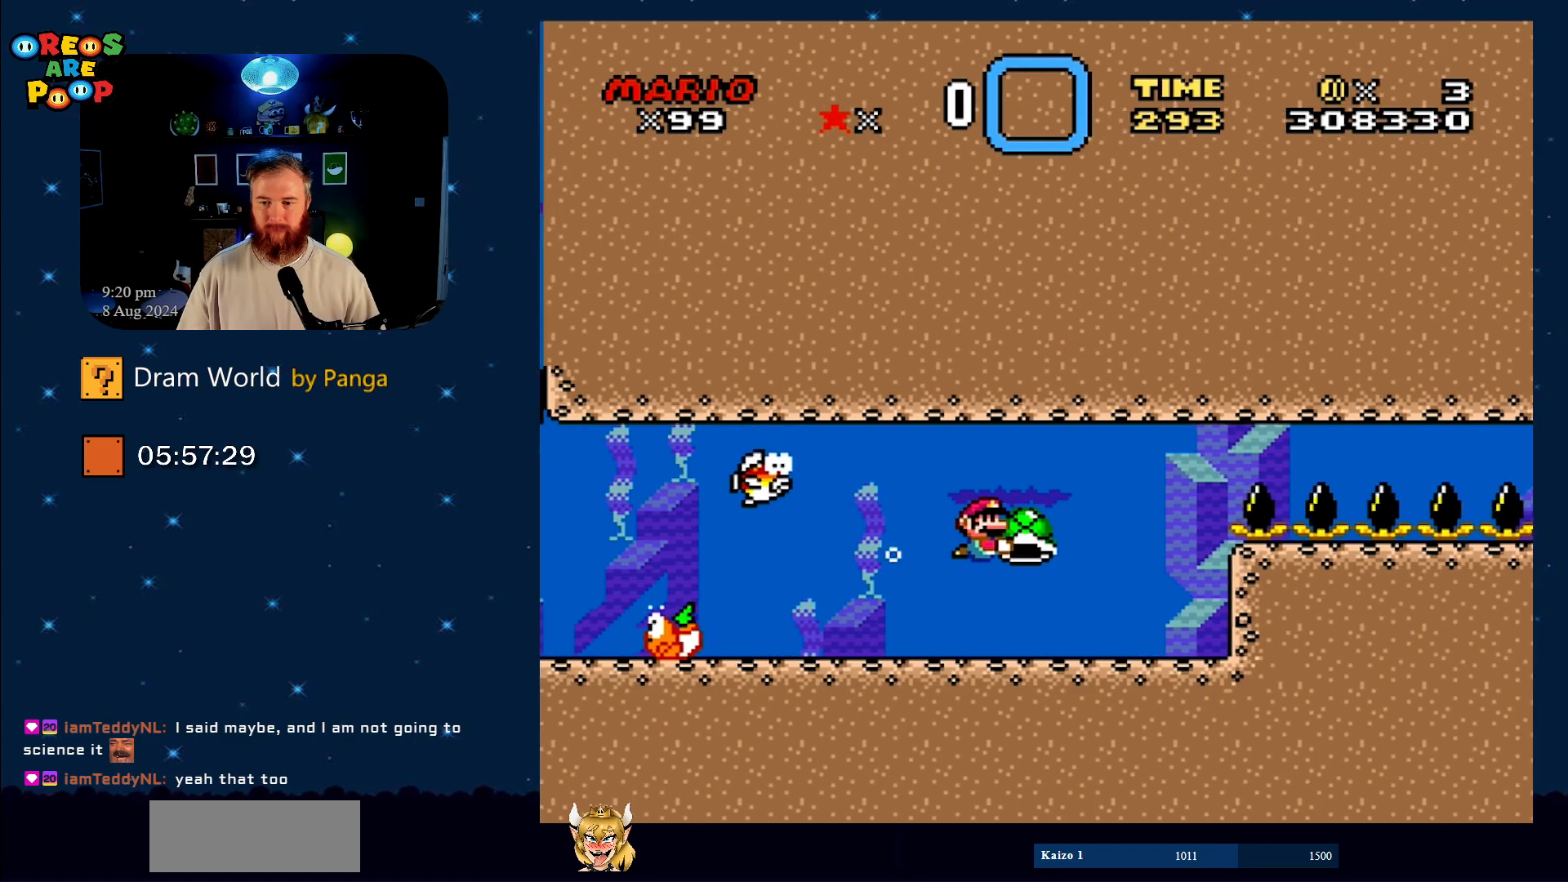
{"buttons": ["Y"], "events": []}
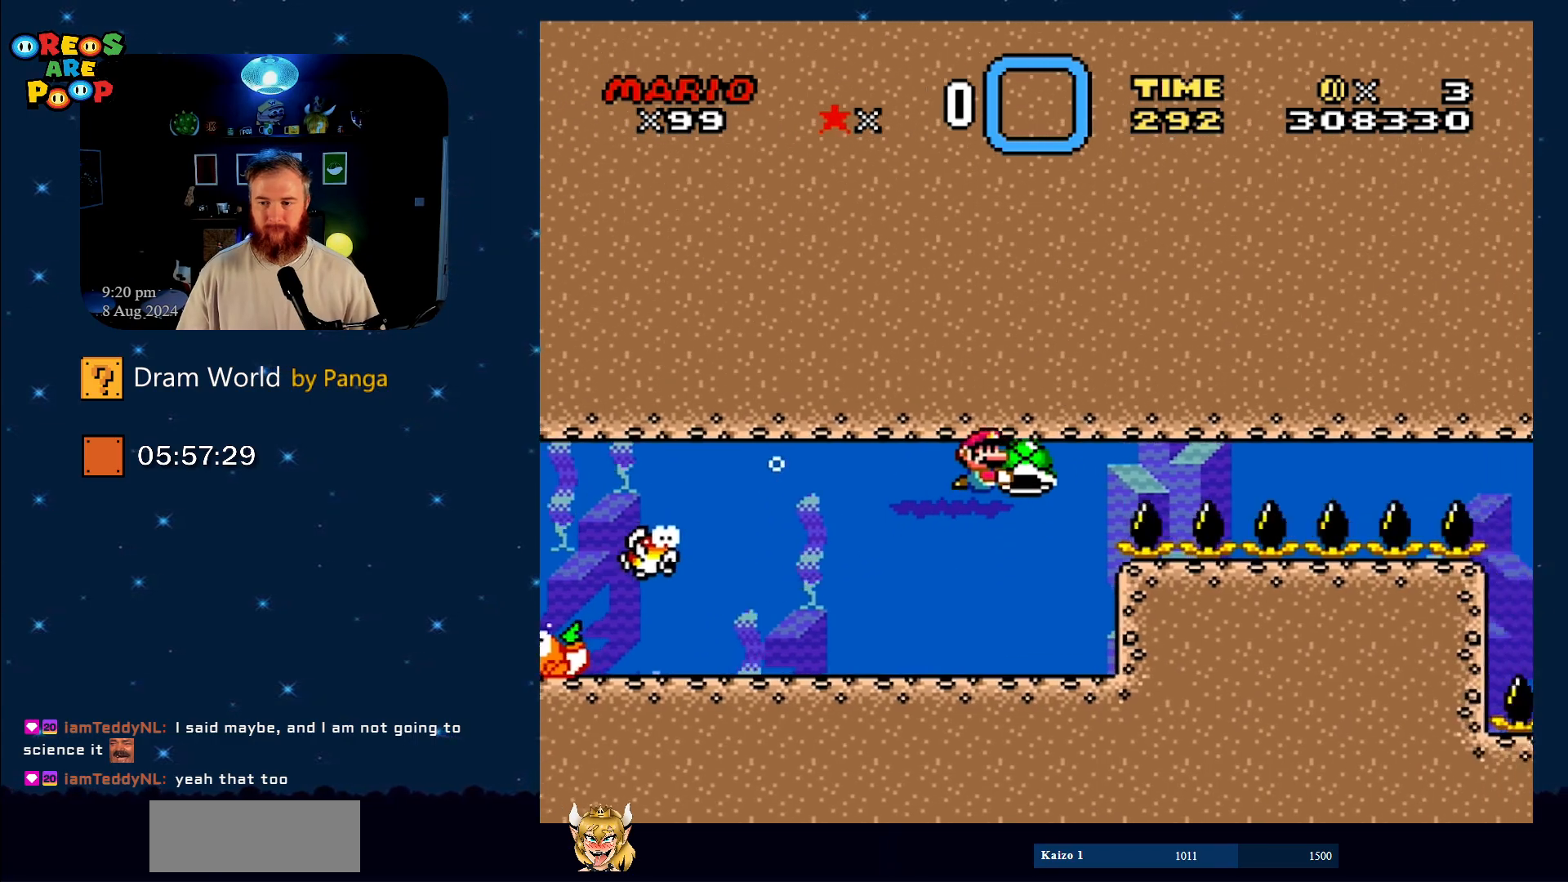
{"buttons": ["Y", "DPAD_RIGHT"], "events": [[350, "DPAD_RIGHT", "down"]]}
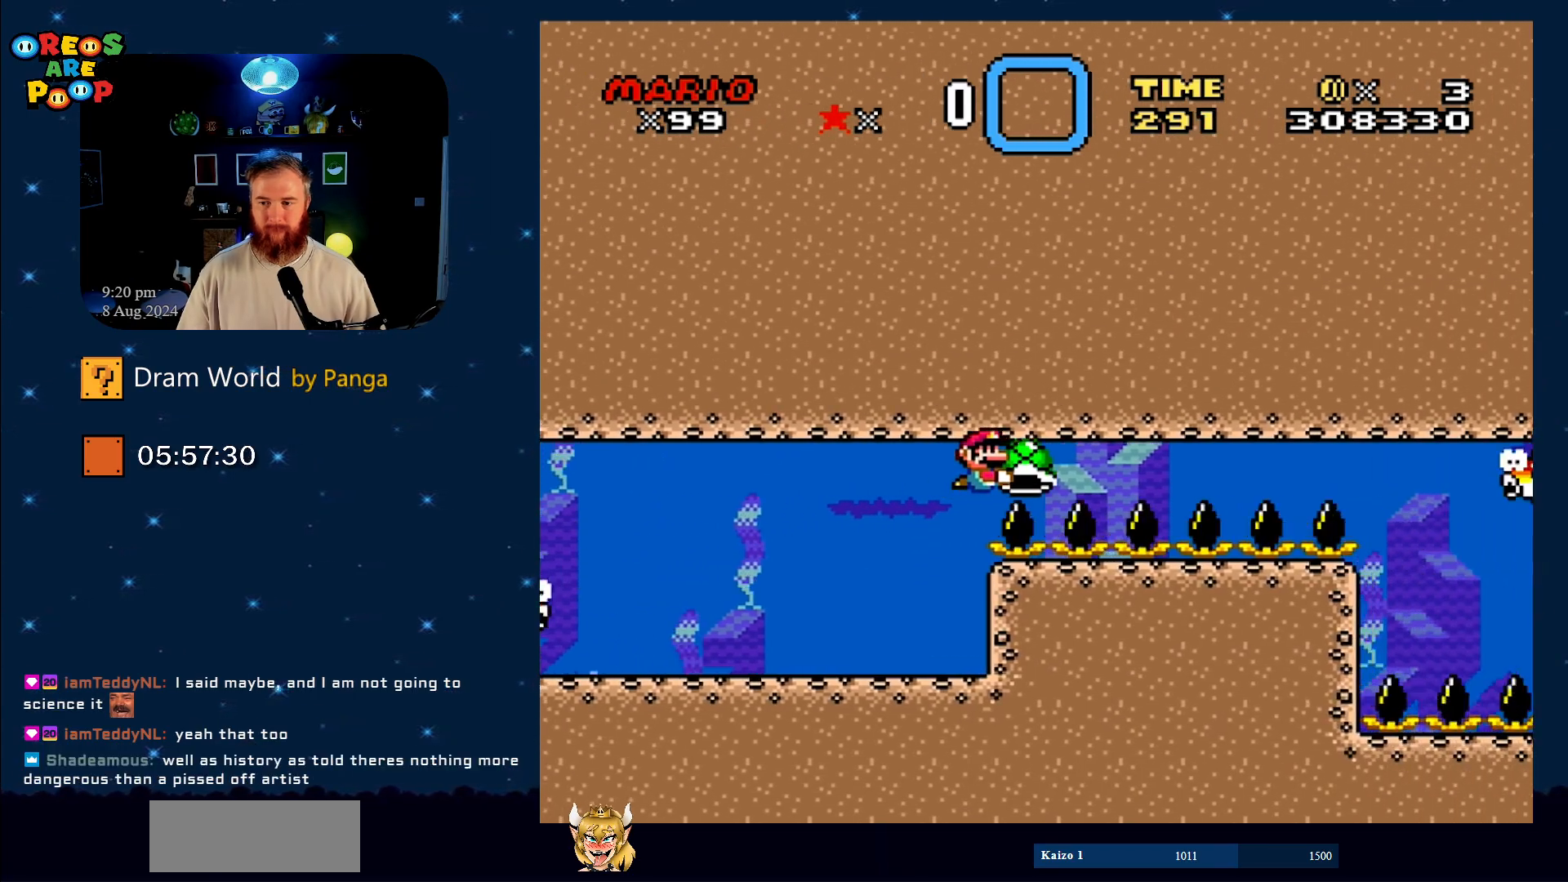
{"buttons": ["Y", "DPAD_LEFT"], "events": [[217, "DPAD_RIGHT", "up"], [417, "DPAD_LEFT", "down"]]}
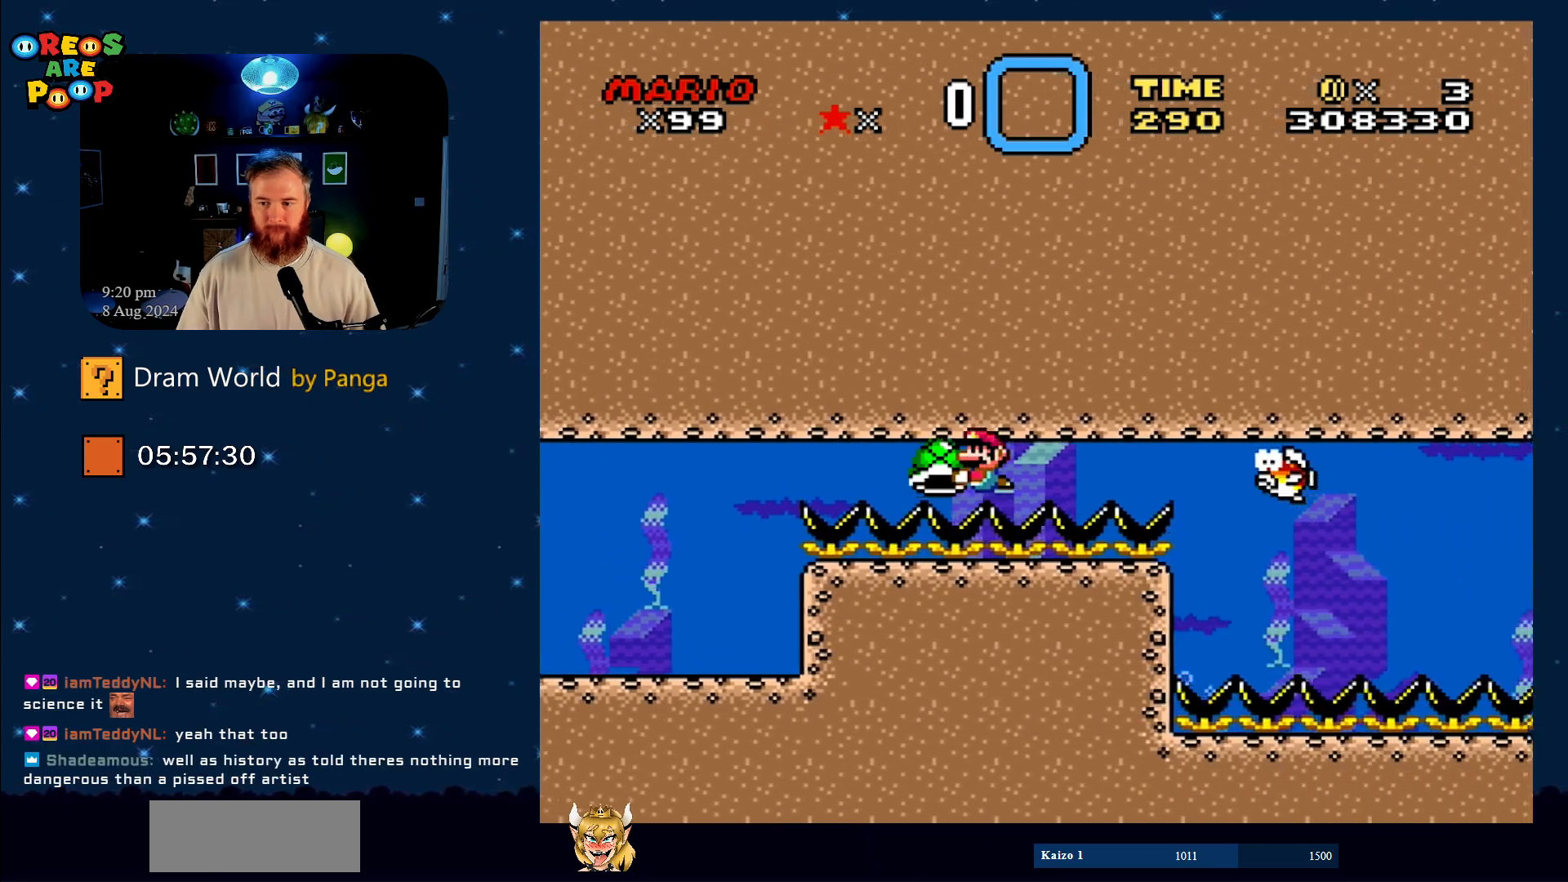
{"buttons": ["Y"], "events": [[500, "DPAD_LEFT", "up"]]}
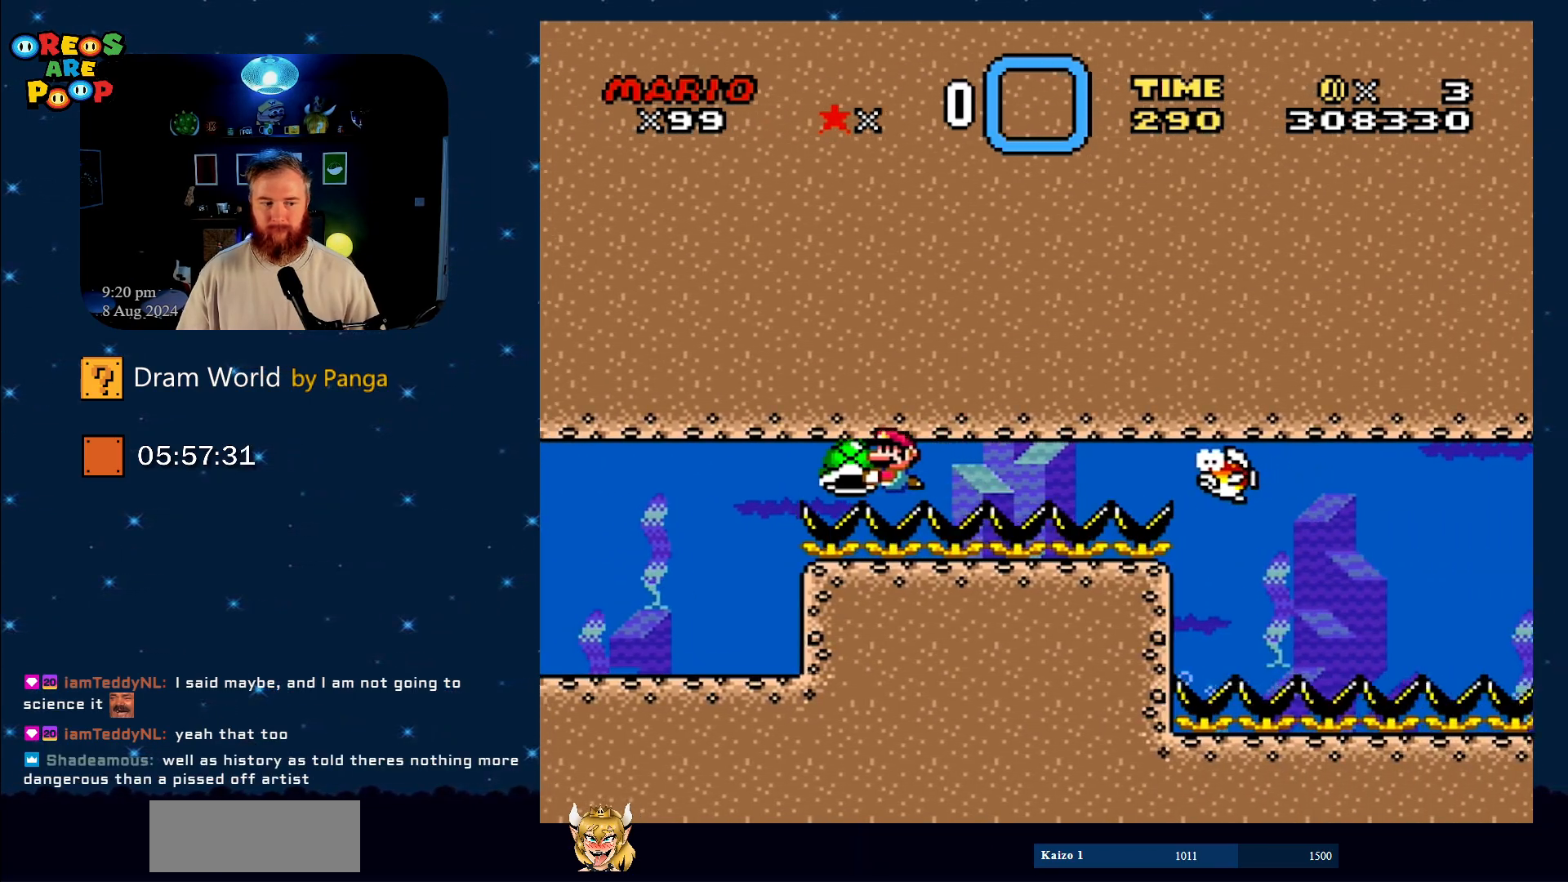
{"buttons": ["Y"], "events": [[234, "DPAD_RIGHT", "down"], [351, "DPAD_RIGHT", "up"]]}
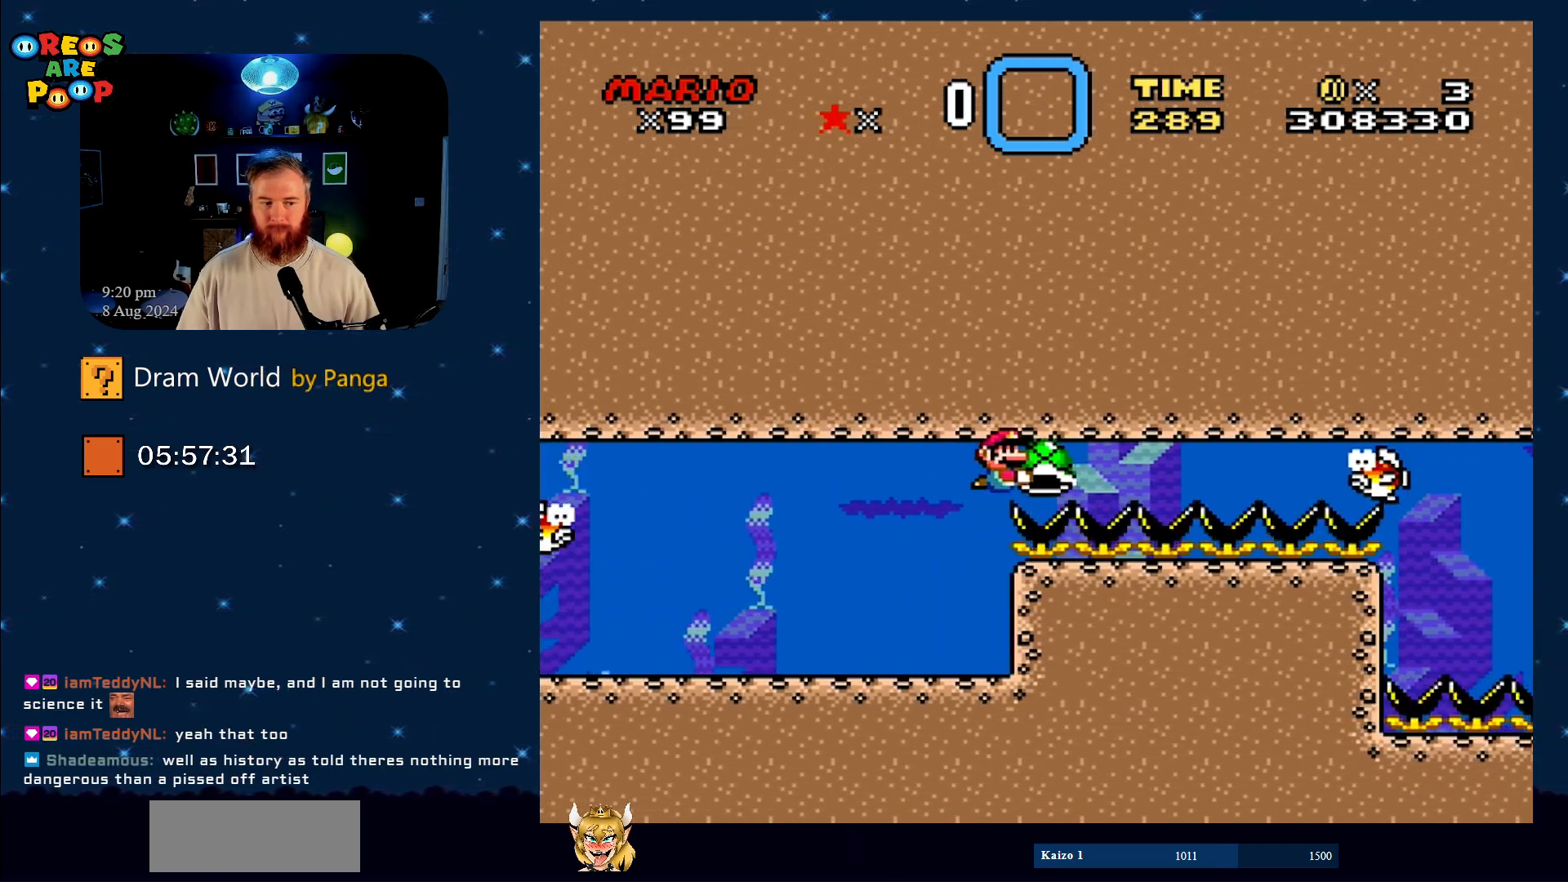
{"buttons": ["Y"], "events": [[183, "DPAD_LEFT", "down"], [400, "DPAD_LEFT", "up"]]}
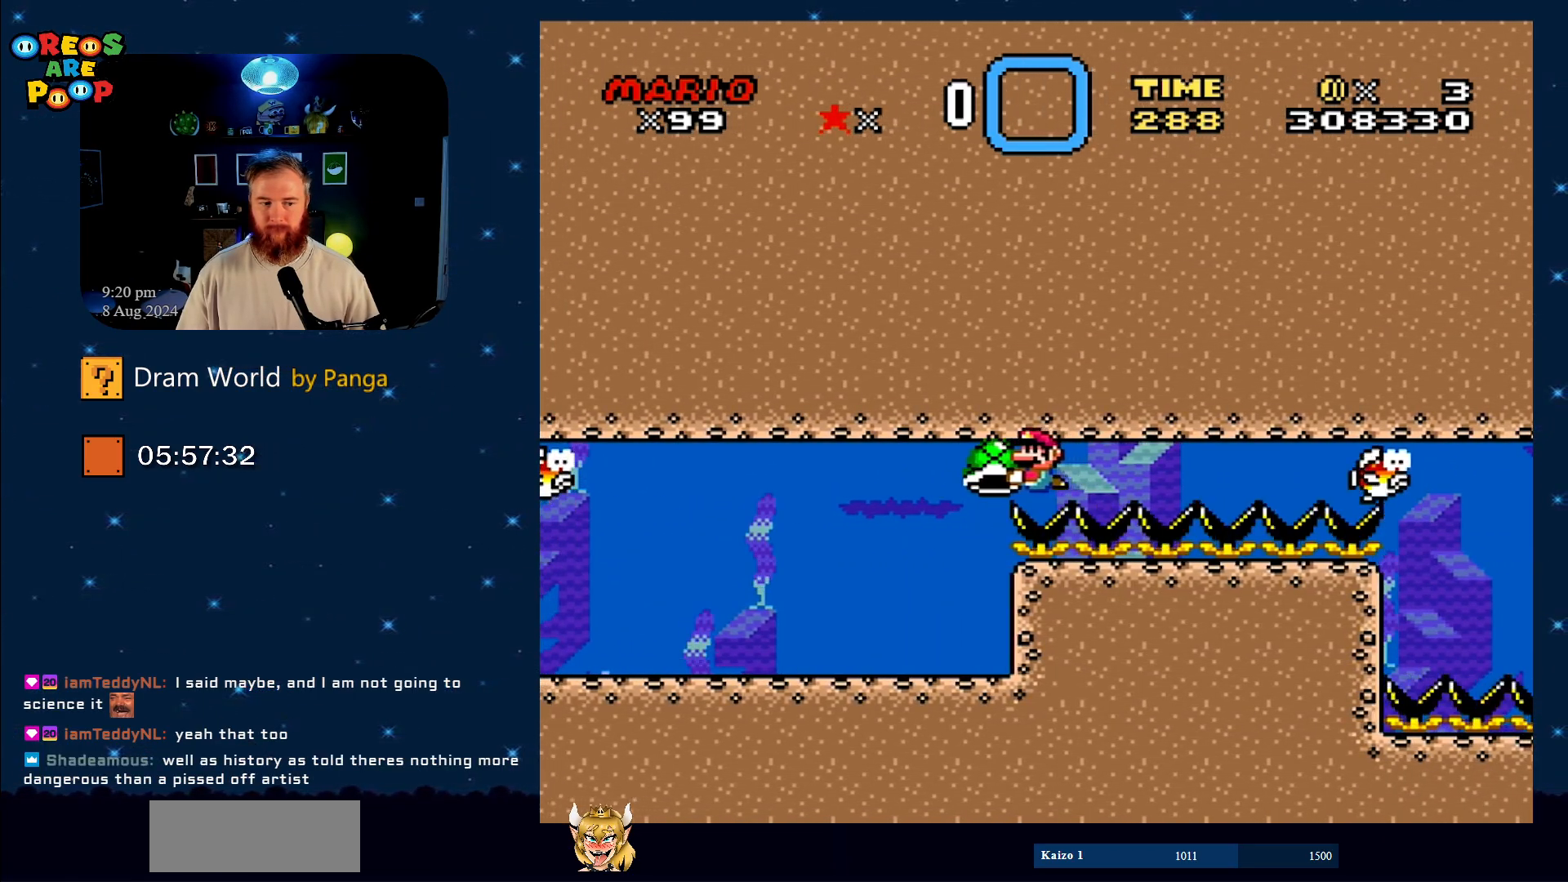
{"buttons": ["Y"], "events": [[301, "DPAD_LEFT", "down"], [451, "DPAD_LEFT", "up"]]}
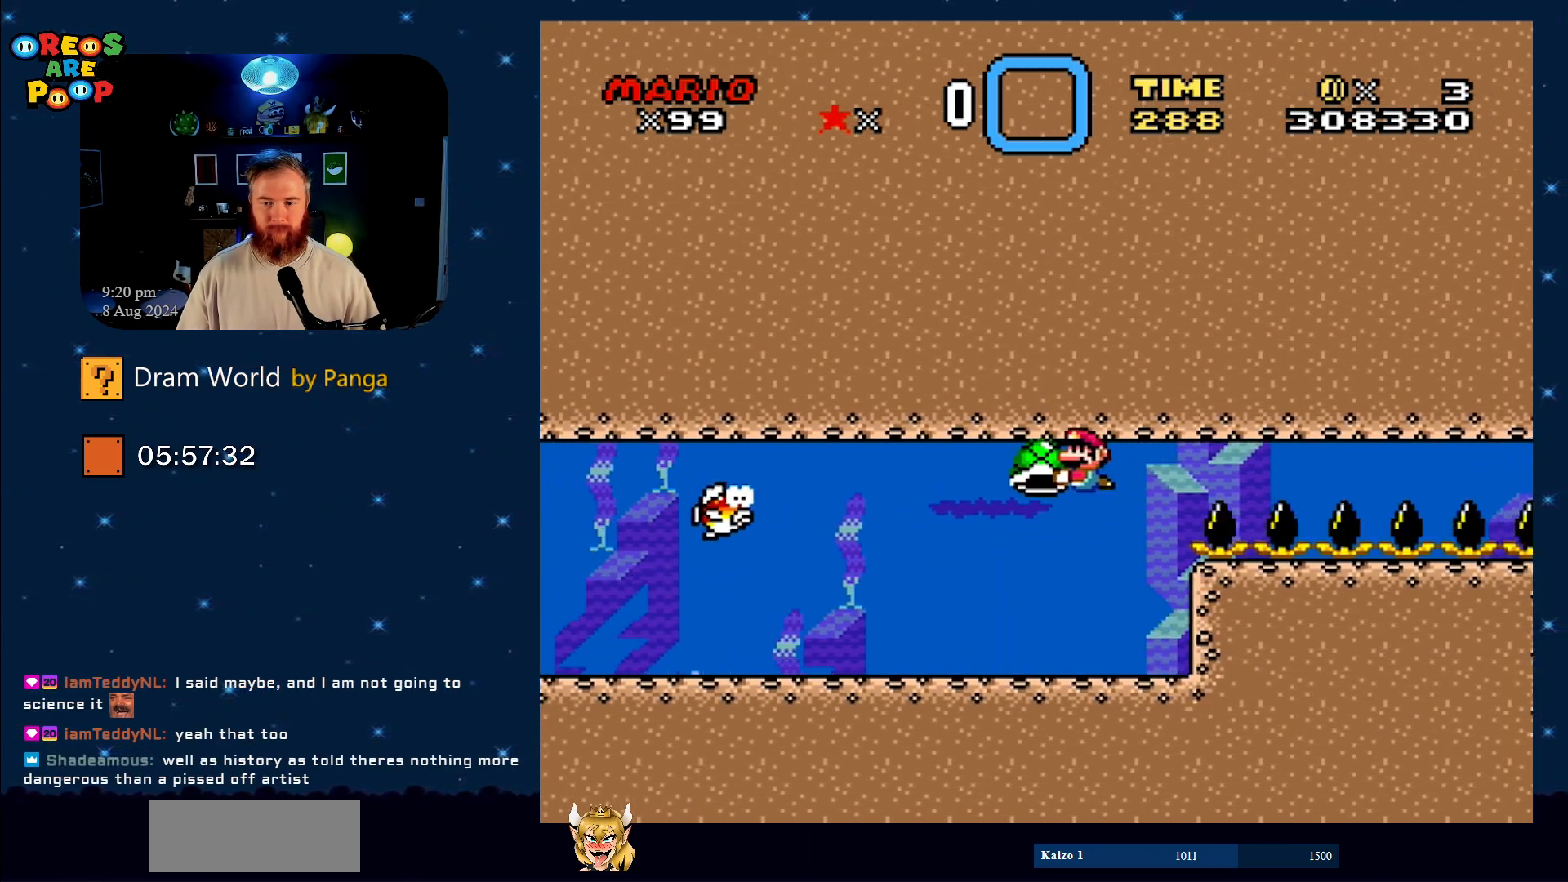
{"buttons": ["Y", "DPAD_DOWN", "DPAD_RIGHT"], "events": [[50, "DPAD_RIGHT", "down"], [150, "DPAD_DOWN", "down"], [183, "DPAD_RIGHT", "up"], [233, "DPAD_DOWN", "up"], [233, "DPAD_LEFT", "down"], [300, "DPAD_DOWN", "down"], [417, "DPAD_LEFT", "up"], [467, "DPAD_RIGHT", "down"]]}
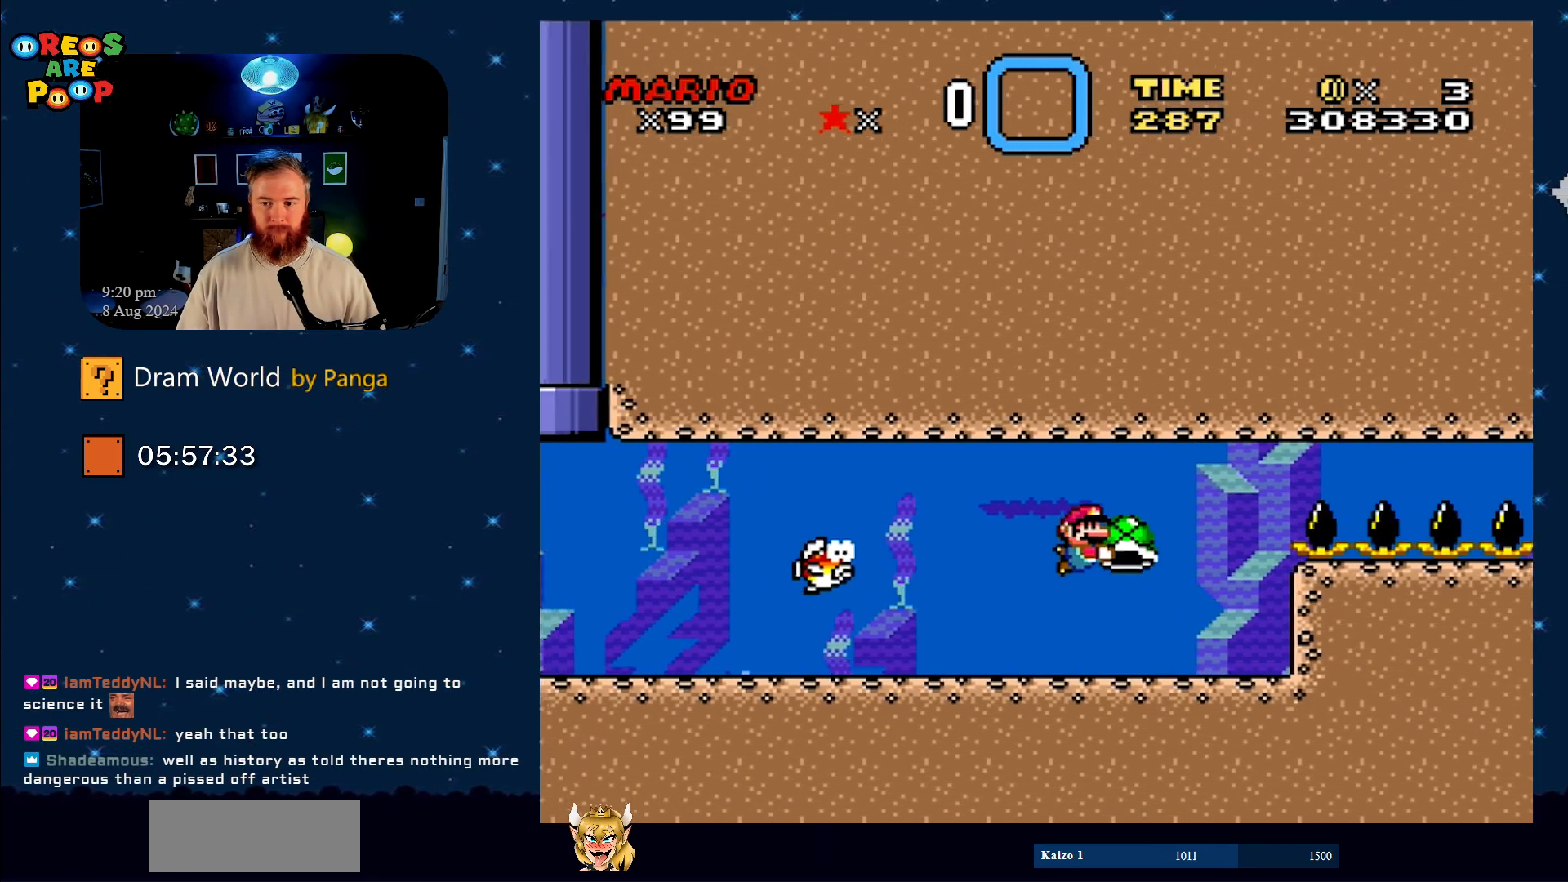
{"buttons": ["Y", "DPAD_DOWN", "DPAD_RIGHT"], "events": []}
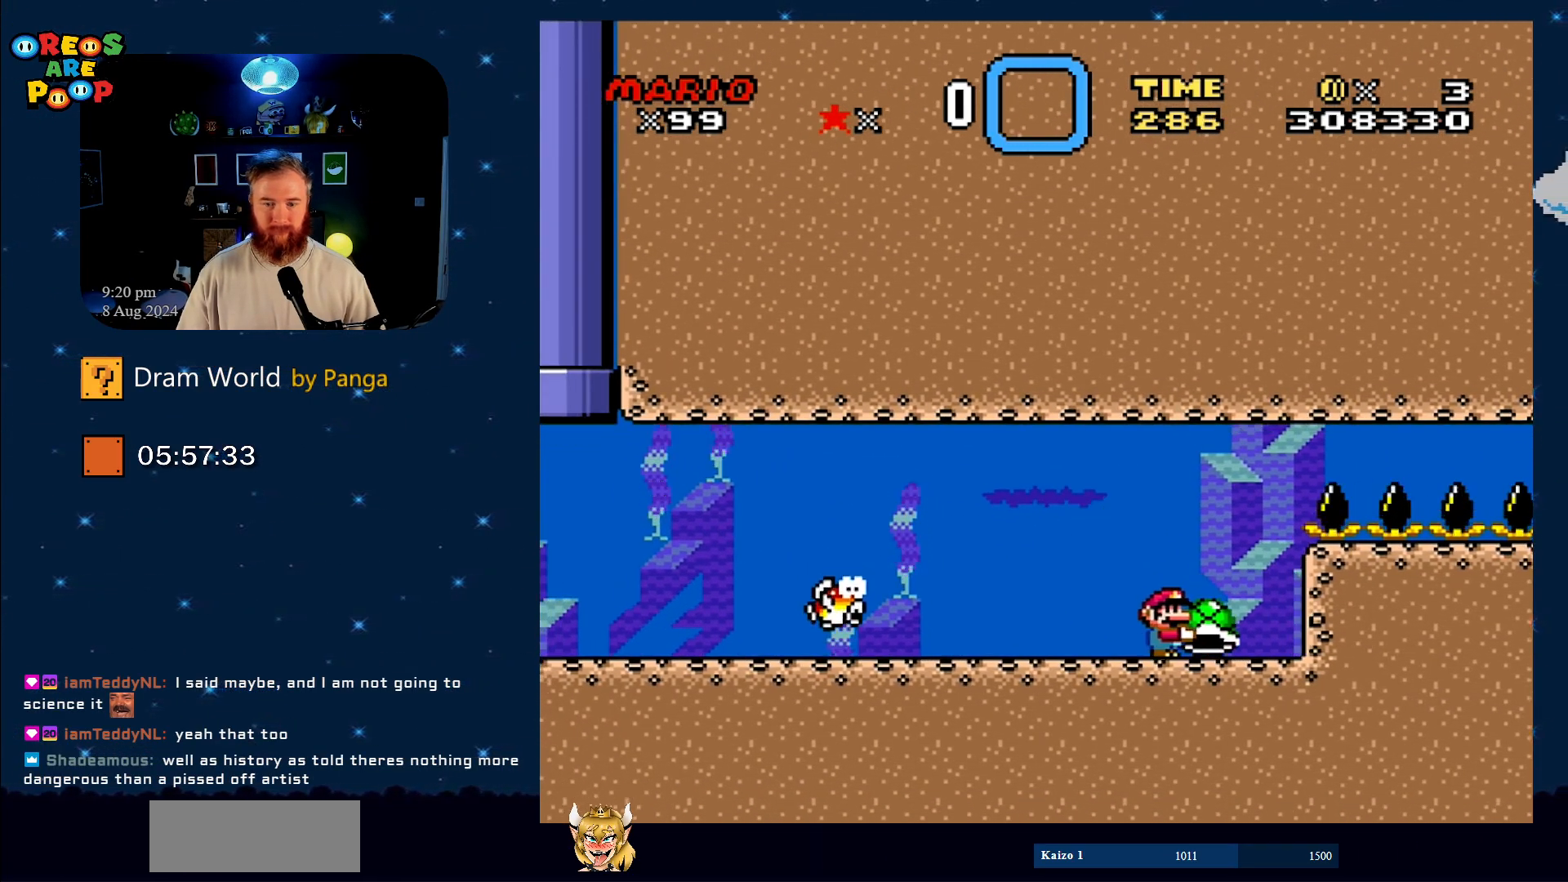
{"buttons": ["Y", "DPAD_DOWN", "DPAD_RIGHT"], "events": []}
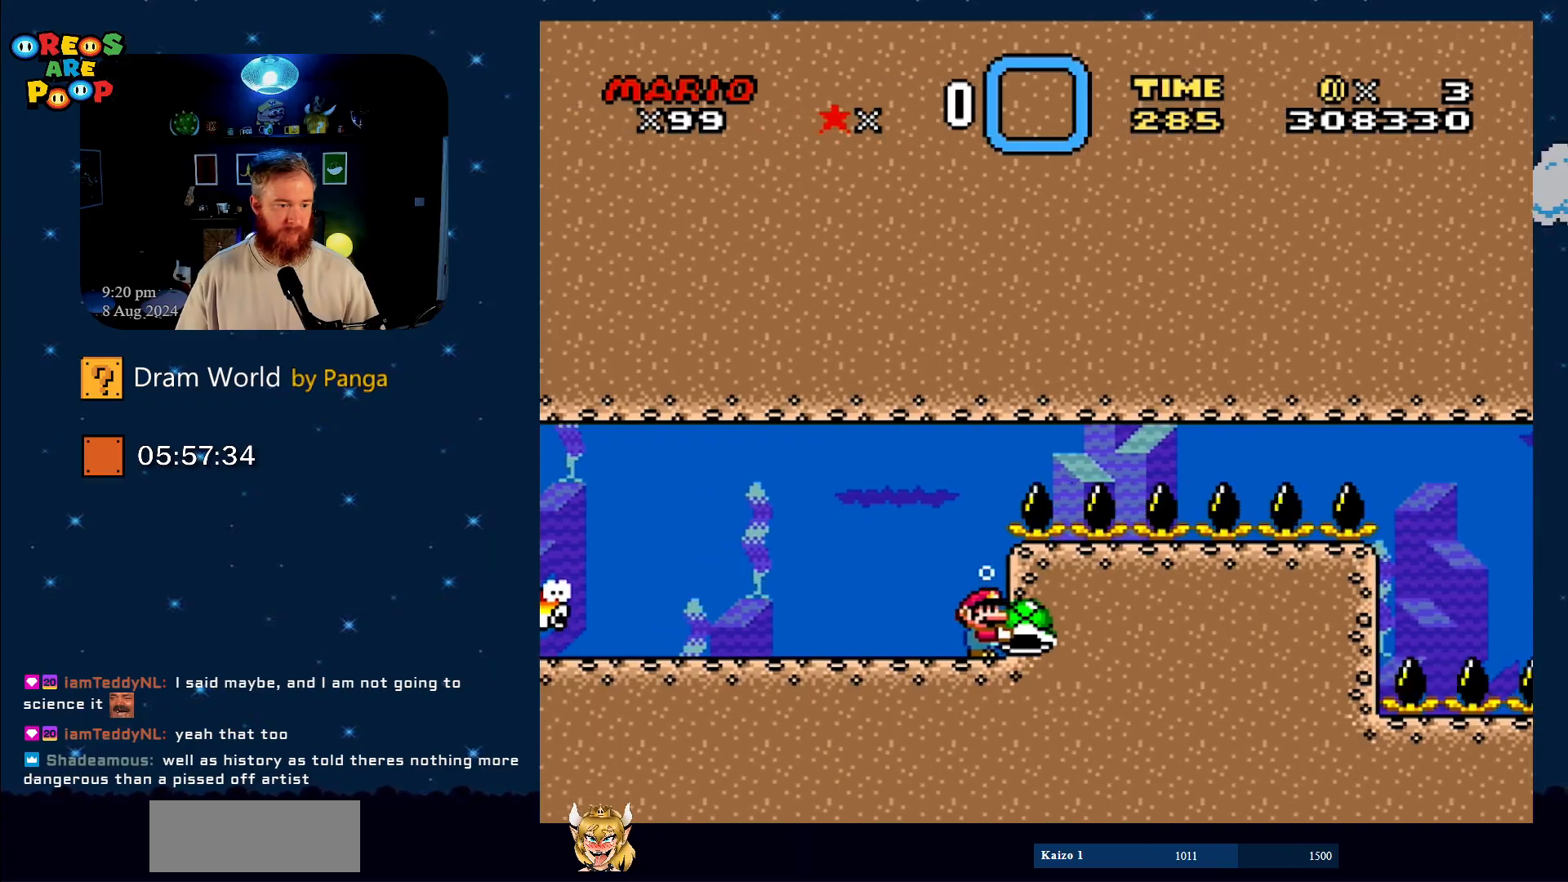
{"buttons": ["Y", "DPAD_DOWN", "DPAD_RIGHT"], "events": []}
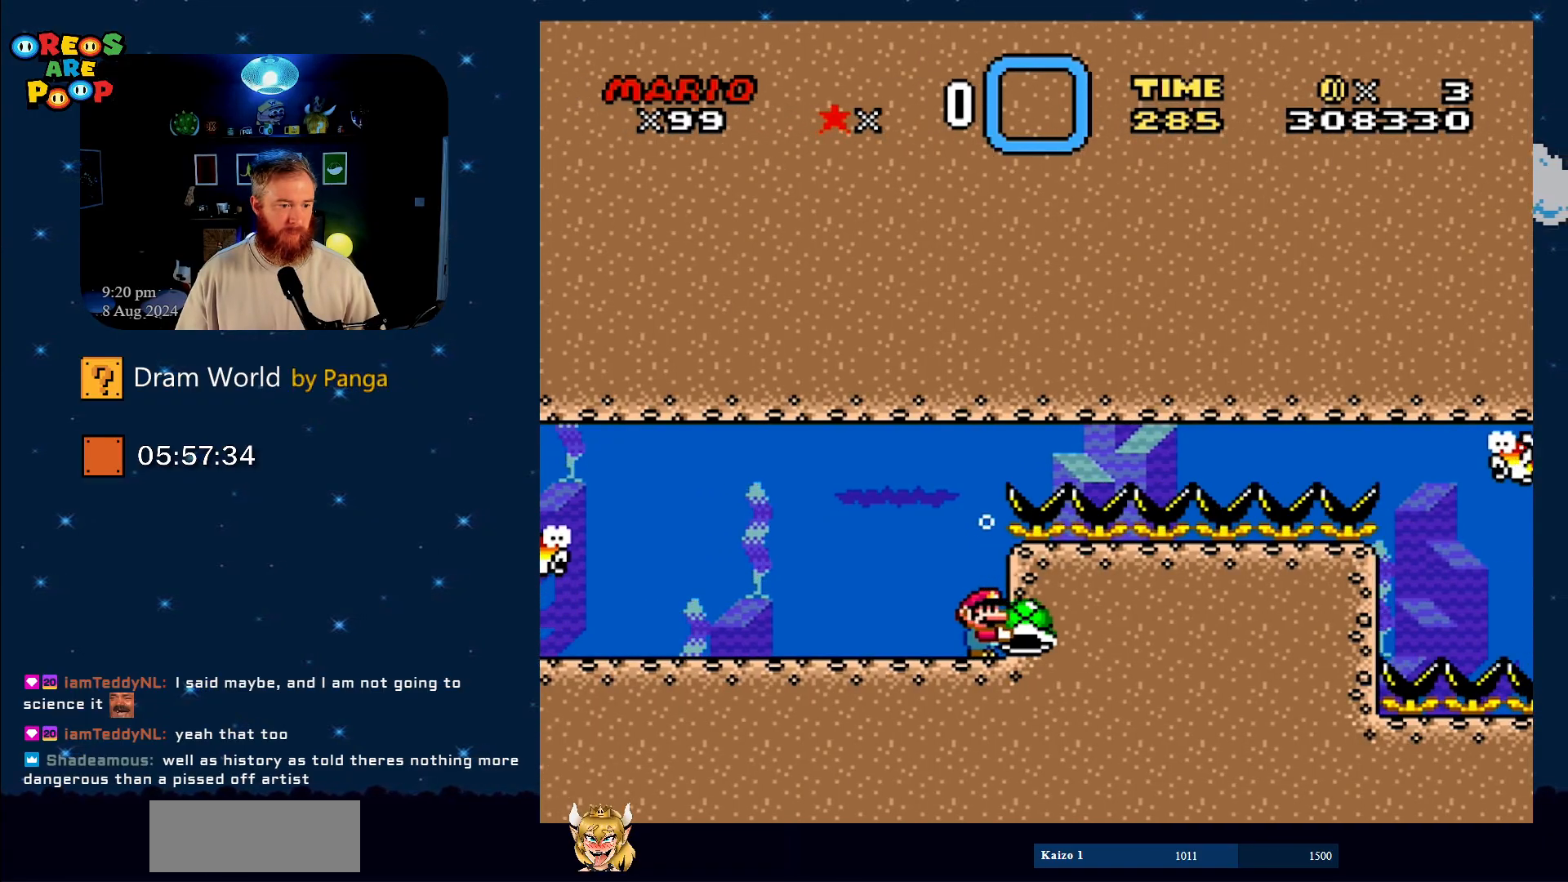
{"buttons": ["Y", "DPAD_DOWN", "DPAD_RIGHT"], "events": []}
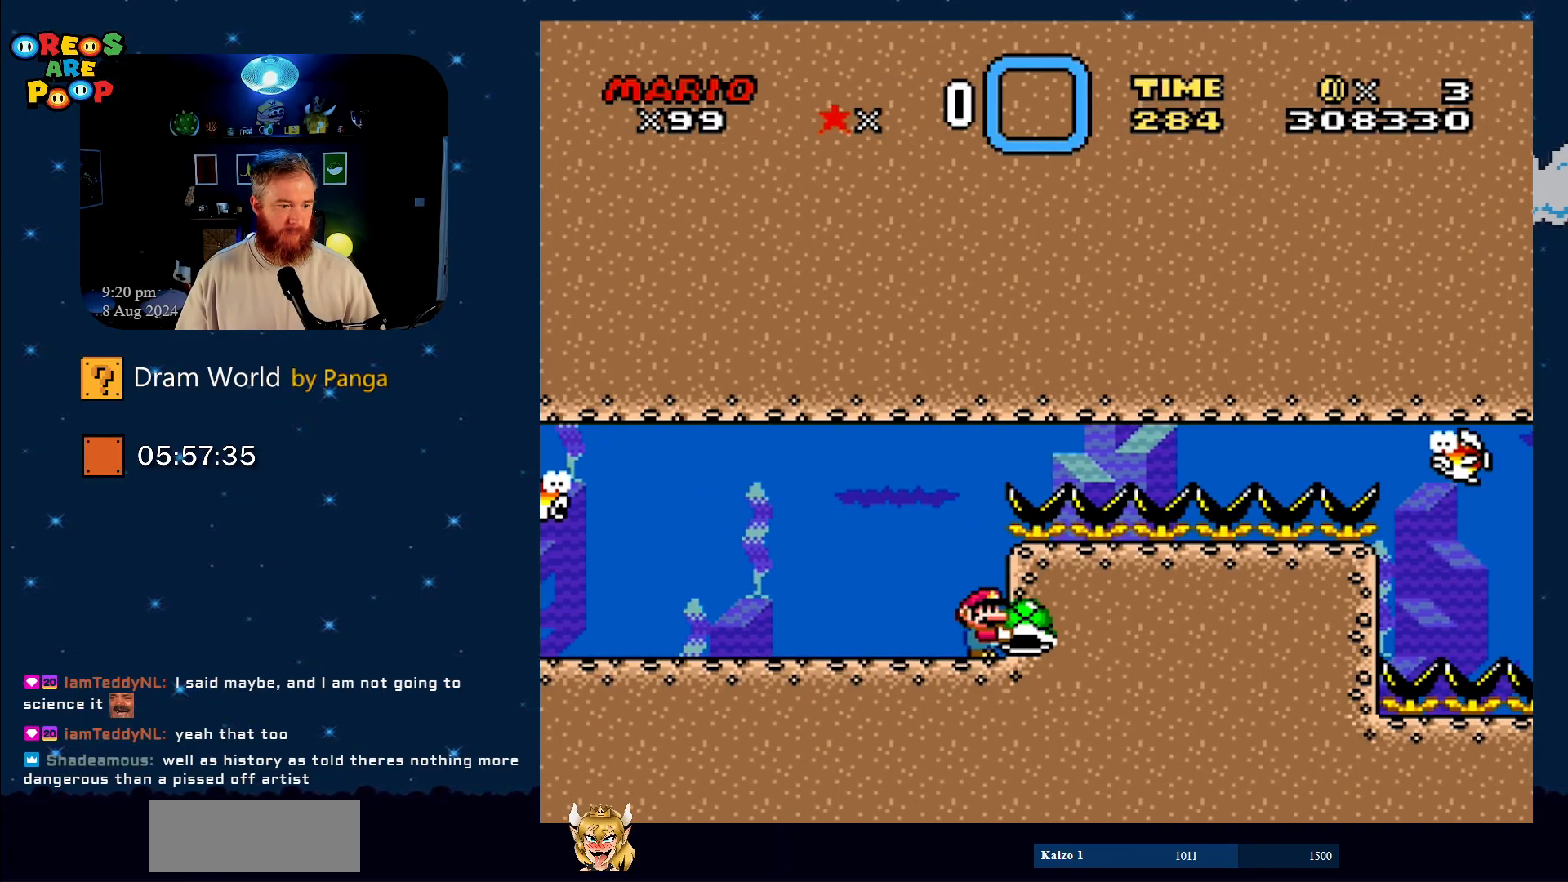
{"buttons": ["Y", "DPAD_DOWN", "DPAD_RIGHT"], "events": []}
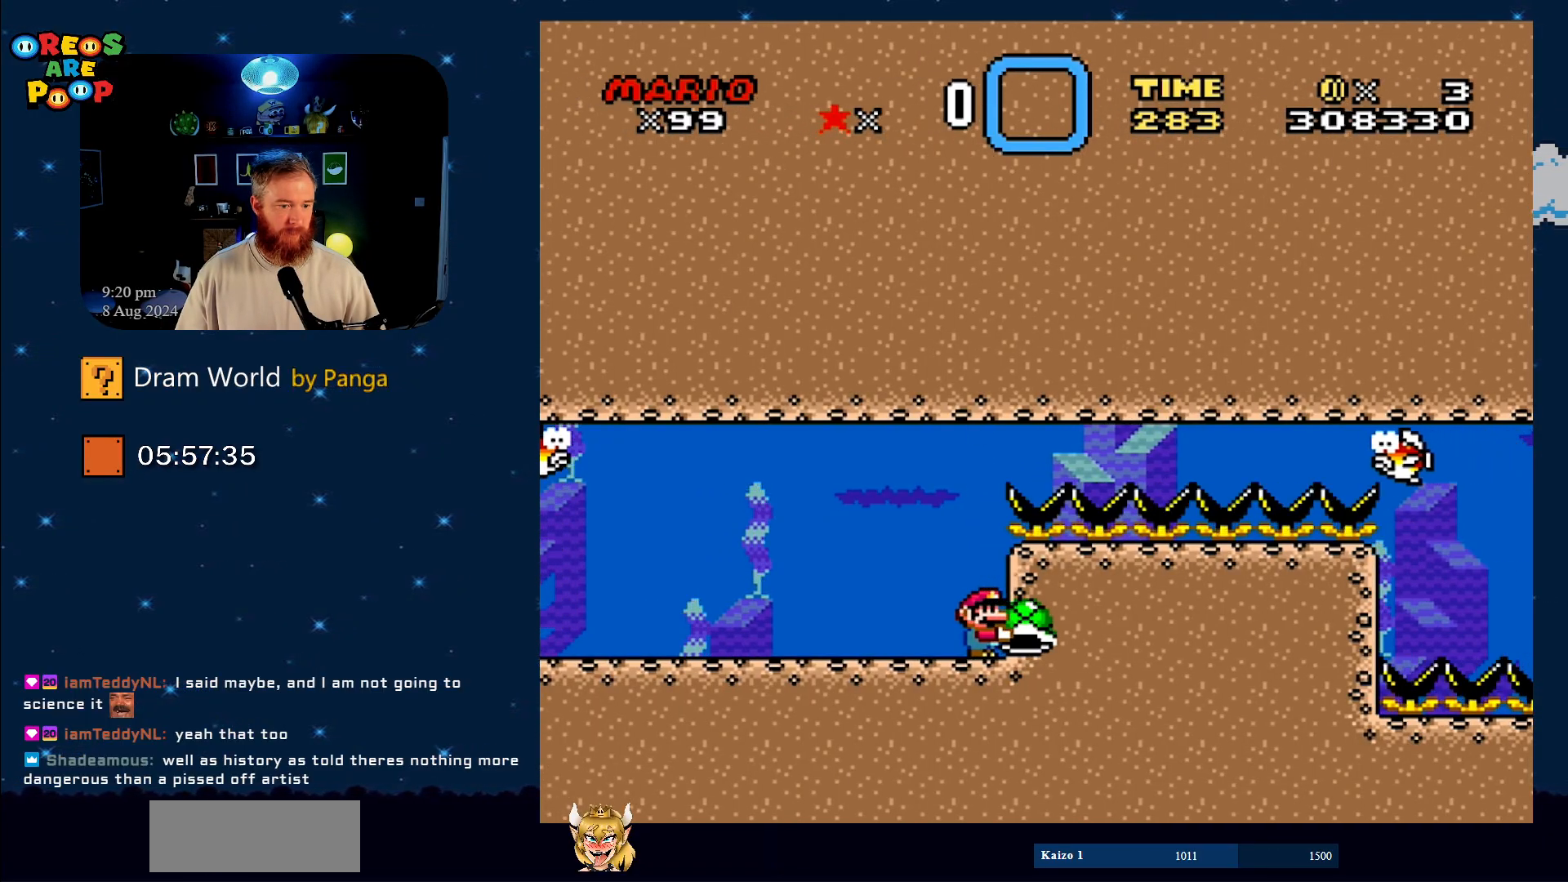
{"buttons": ["Y", "DPAD_DOWN", "DPAD_RIGHT"], "events": []}
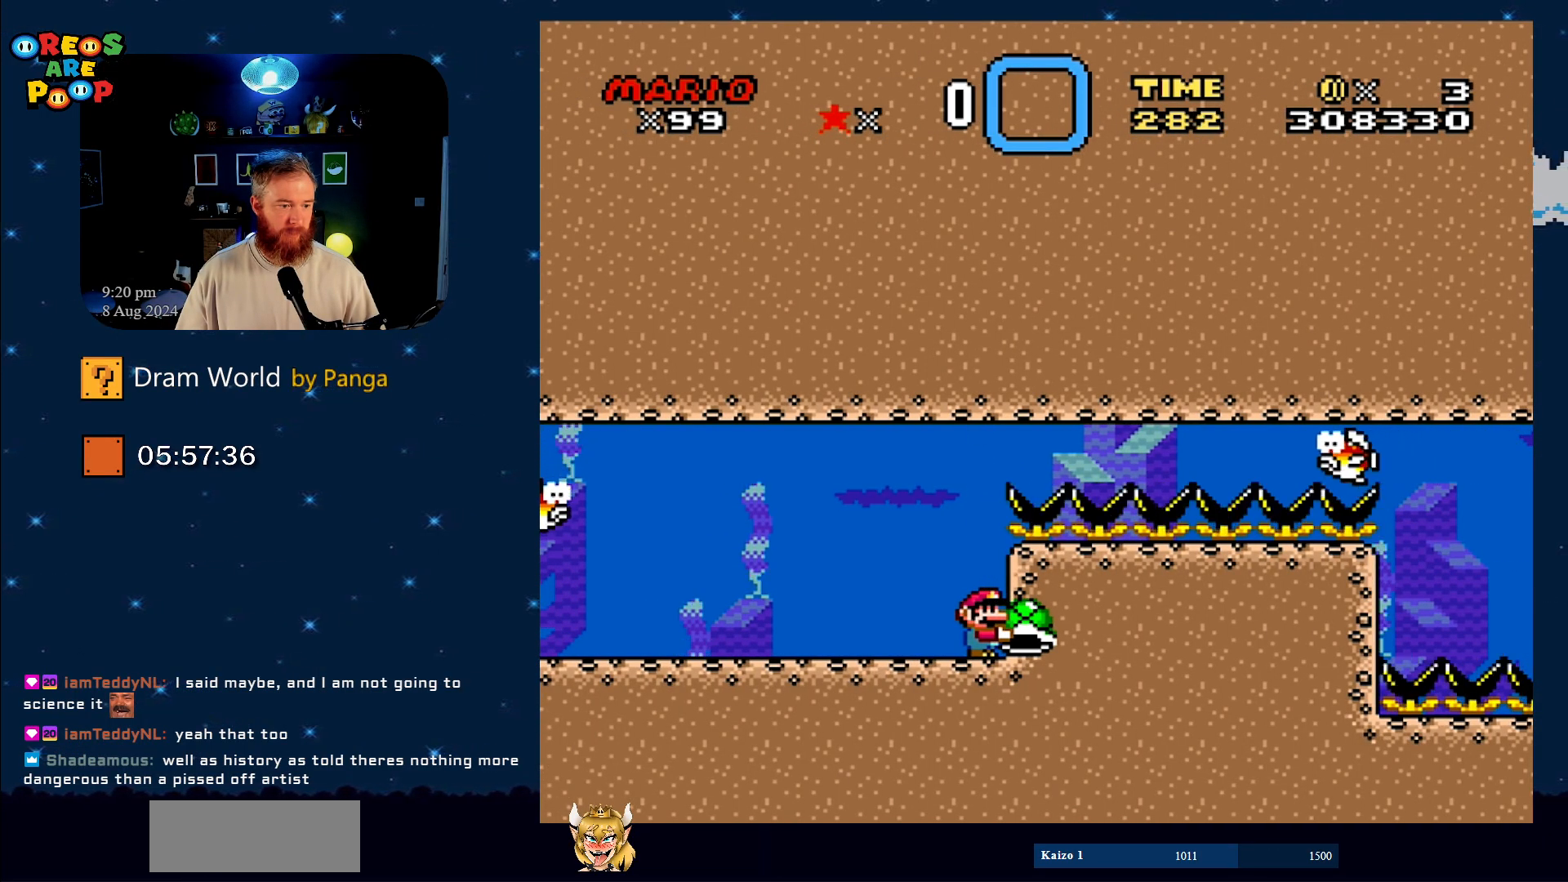
{"buttons": ["Y", "DPAD_DOWN", "DPAD_RIGHT"], "events": []}
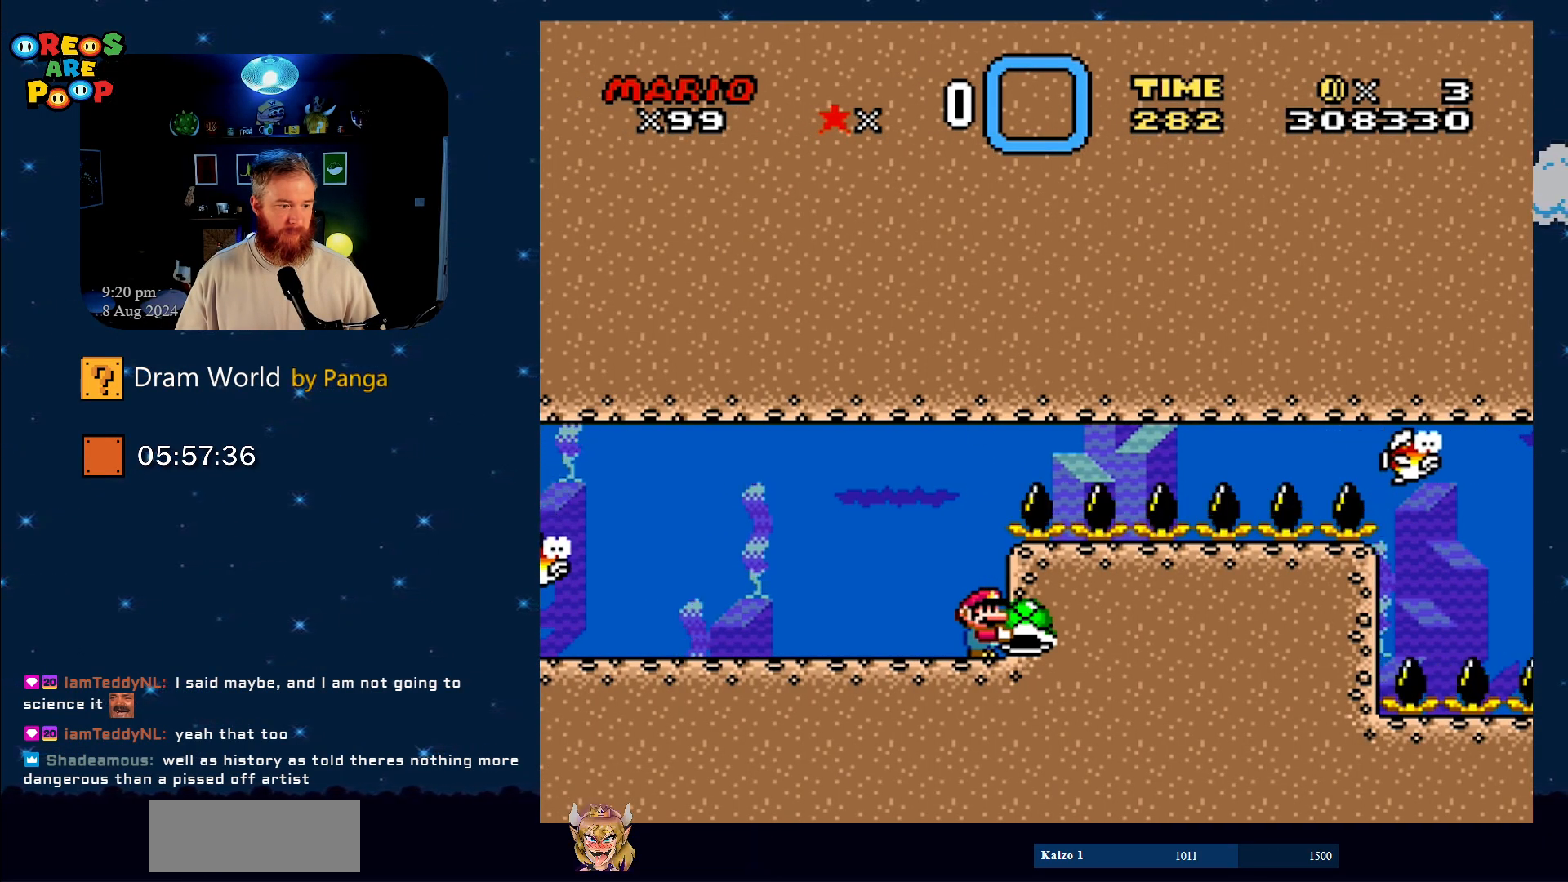
{"buttons": ["Y", "DPAD_DOWN", "DPAD_RIGHT"], "events": []}
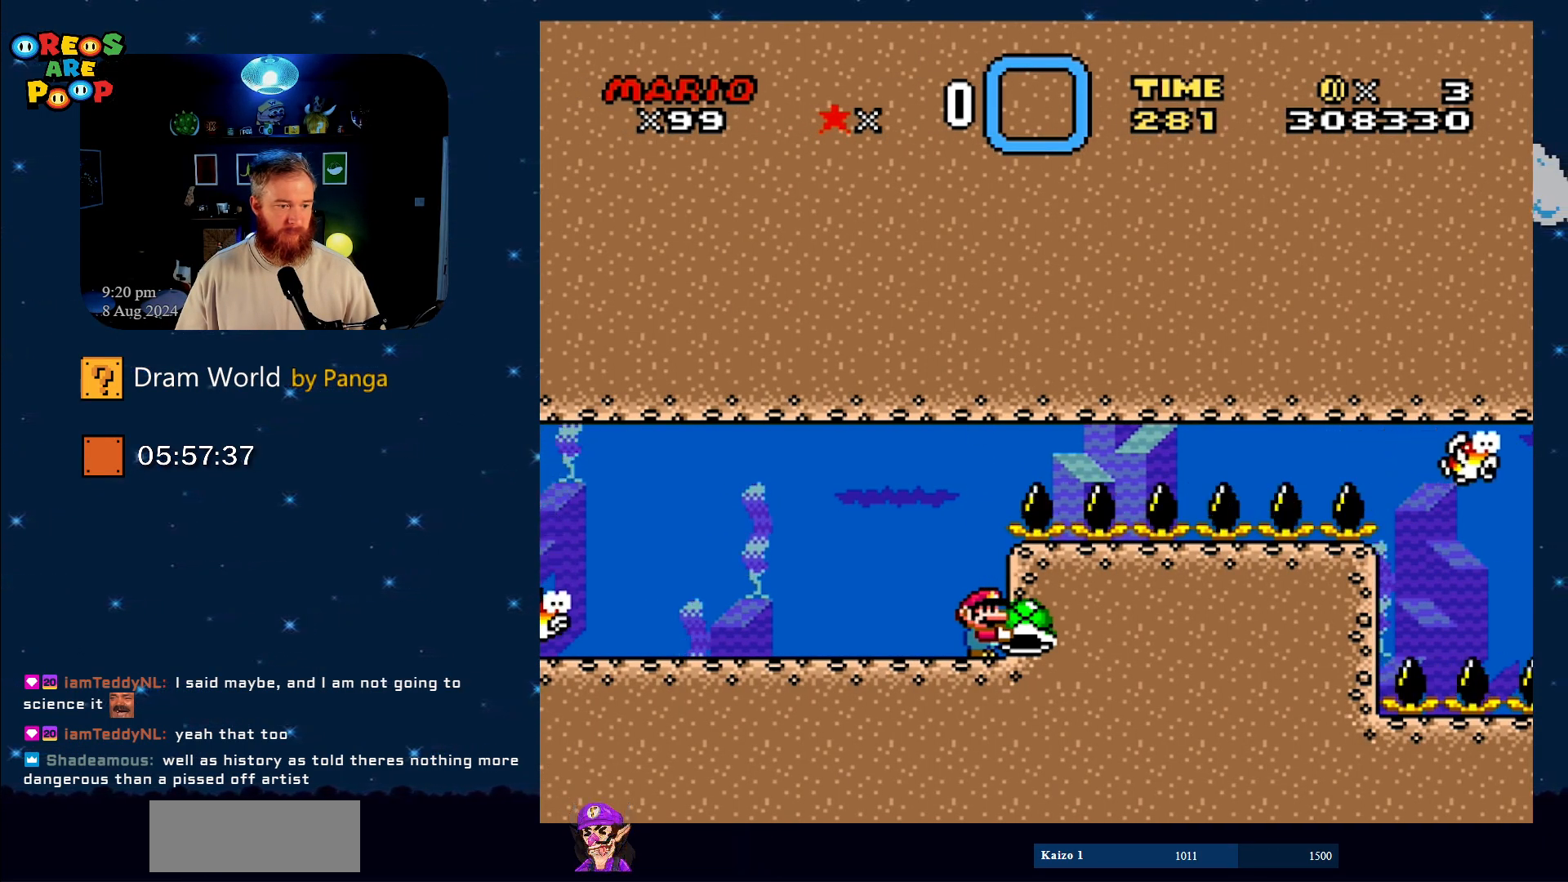
{"buttons": ["Y", "DPAD_DOWN"], "events": [[417, "DPAD_RIGHT", "up"]]}
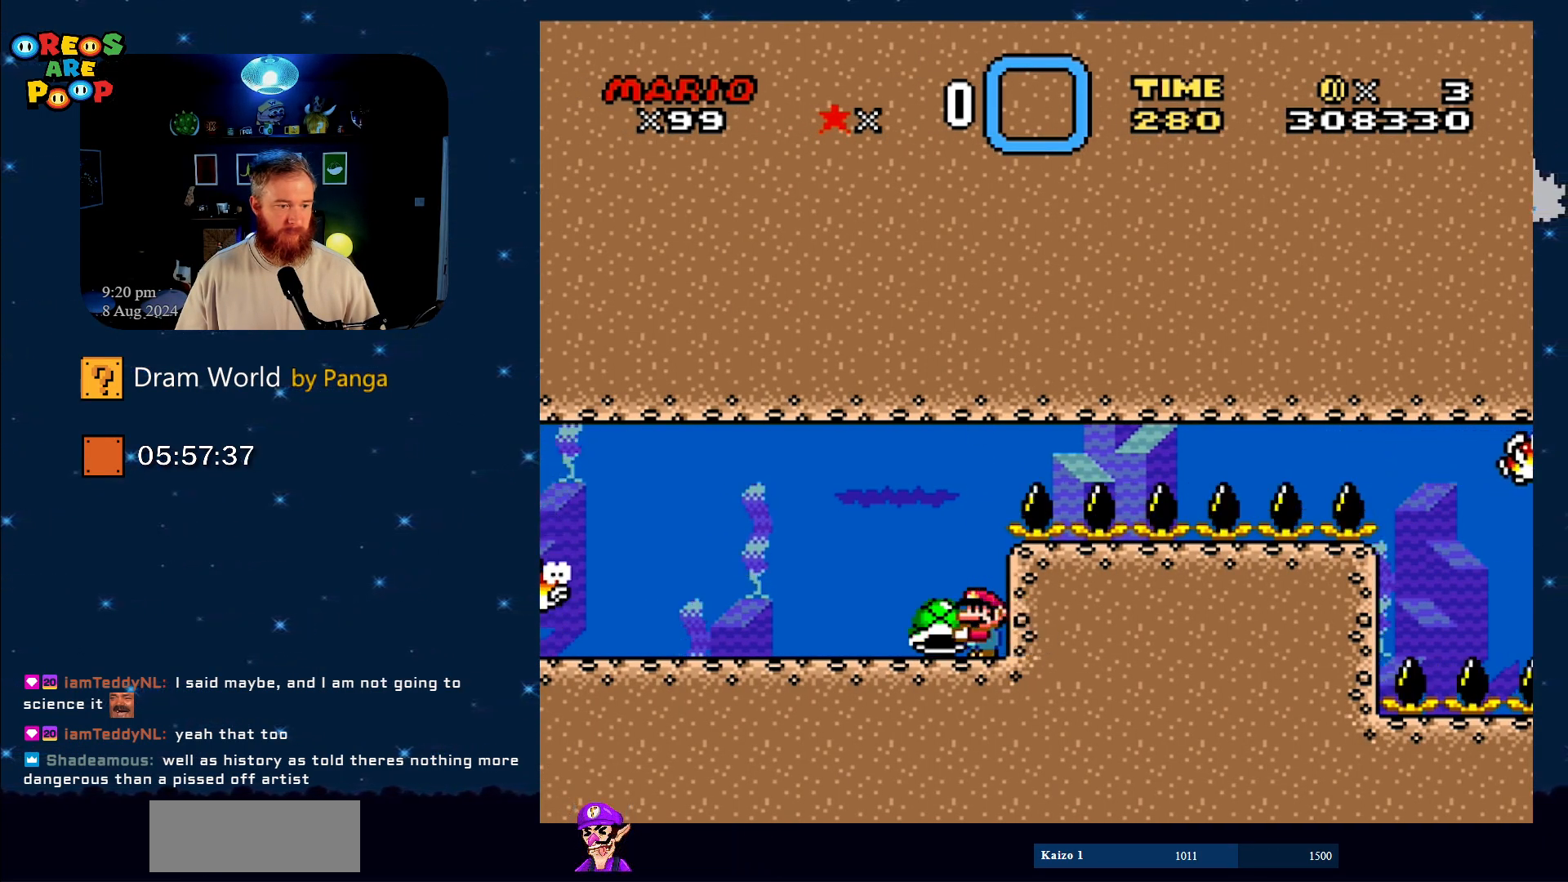
{"buttons": ["Y"], "events": [[17, "DPAD_LEFT", "down"], [434, "DPAD_DOWN", "up"], [434, "DPAD_LEFT", "up"]]}
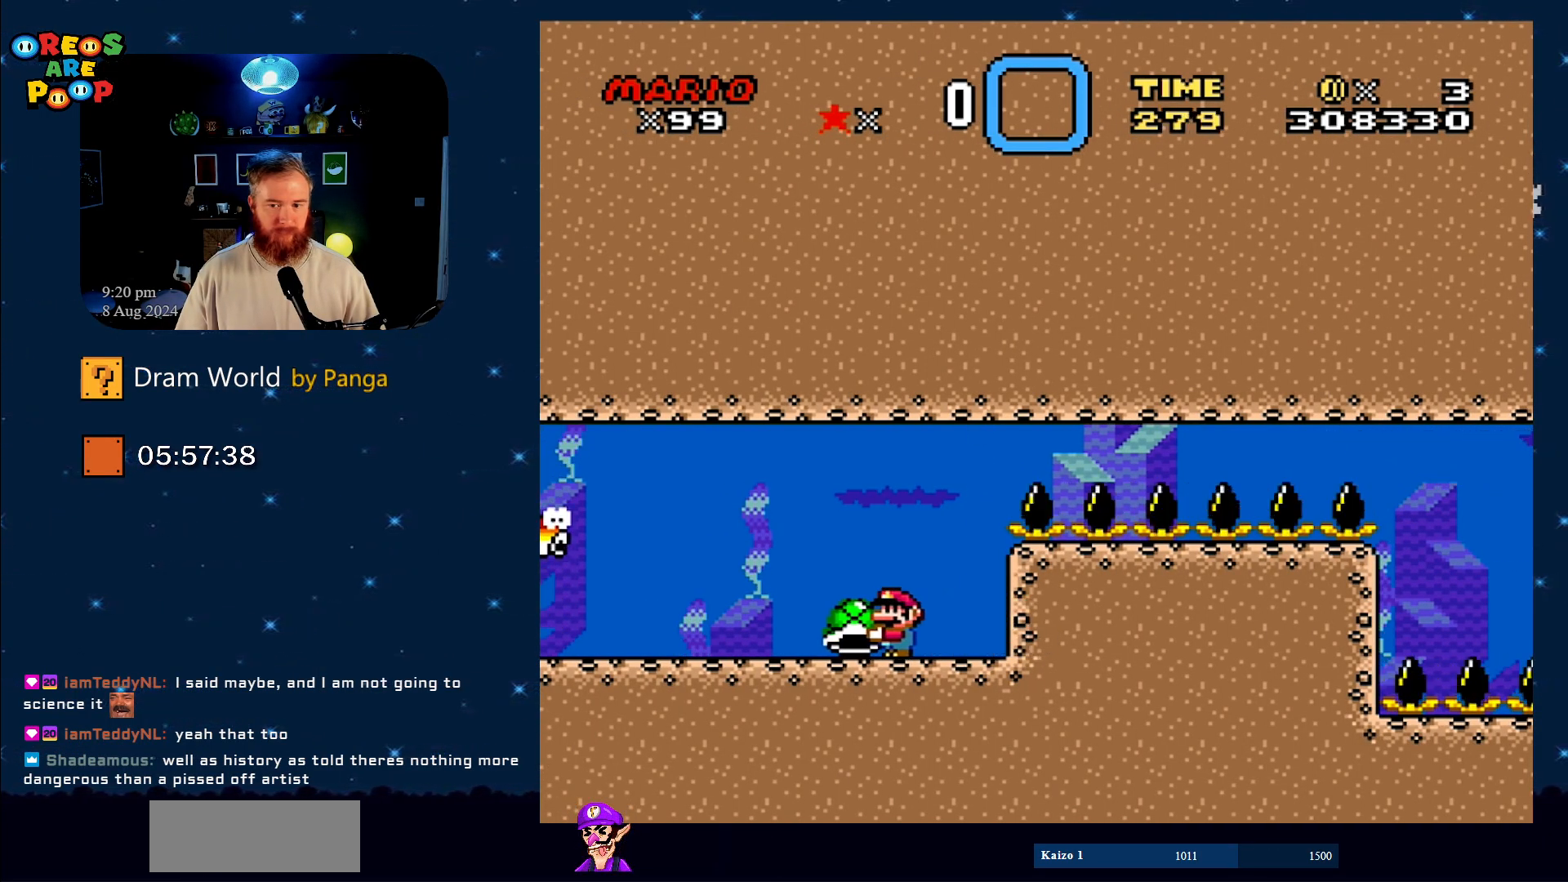
{"buttons": ["Y"], "events": [[100, "START", "down"], [384, "START", "up"]]}
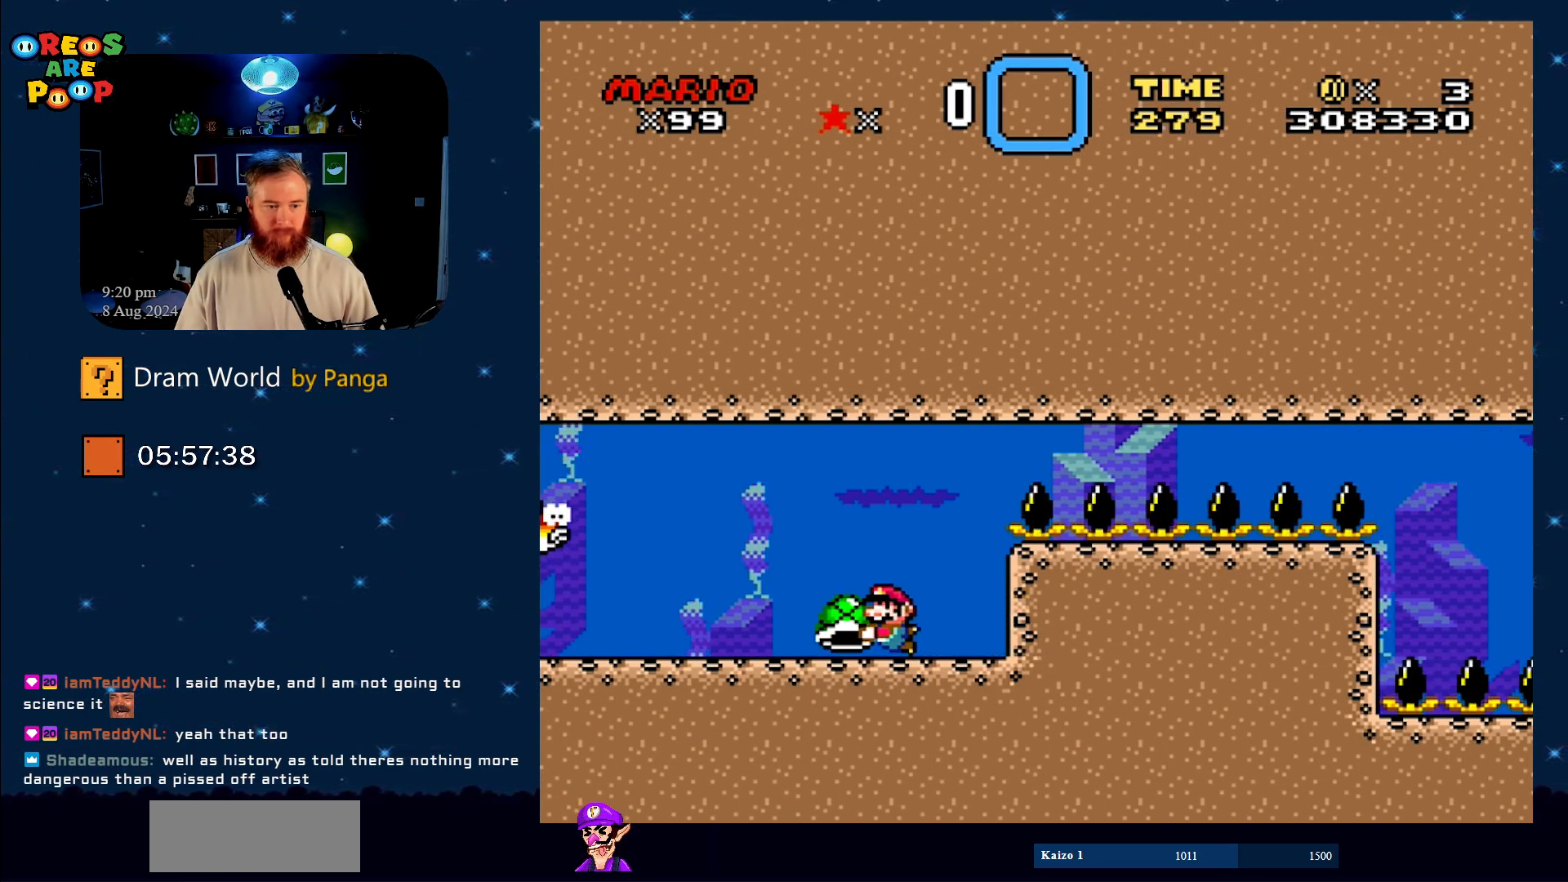
{"buttons": [], "events": [[17, "Y", "up"]]}